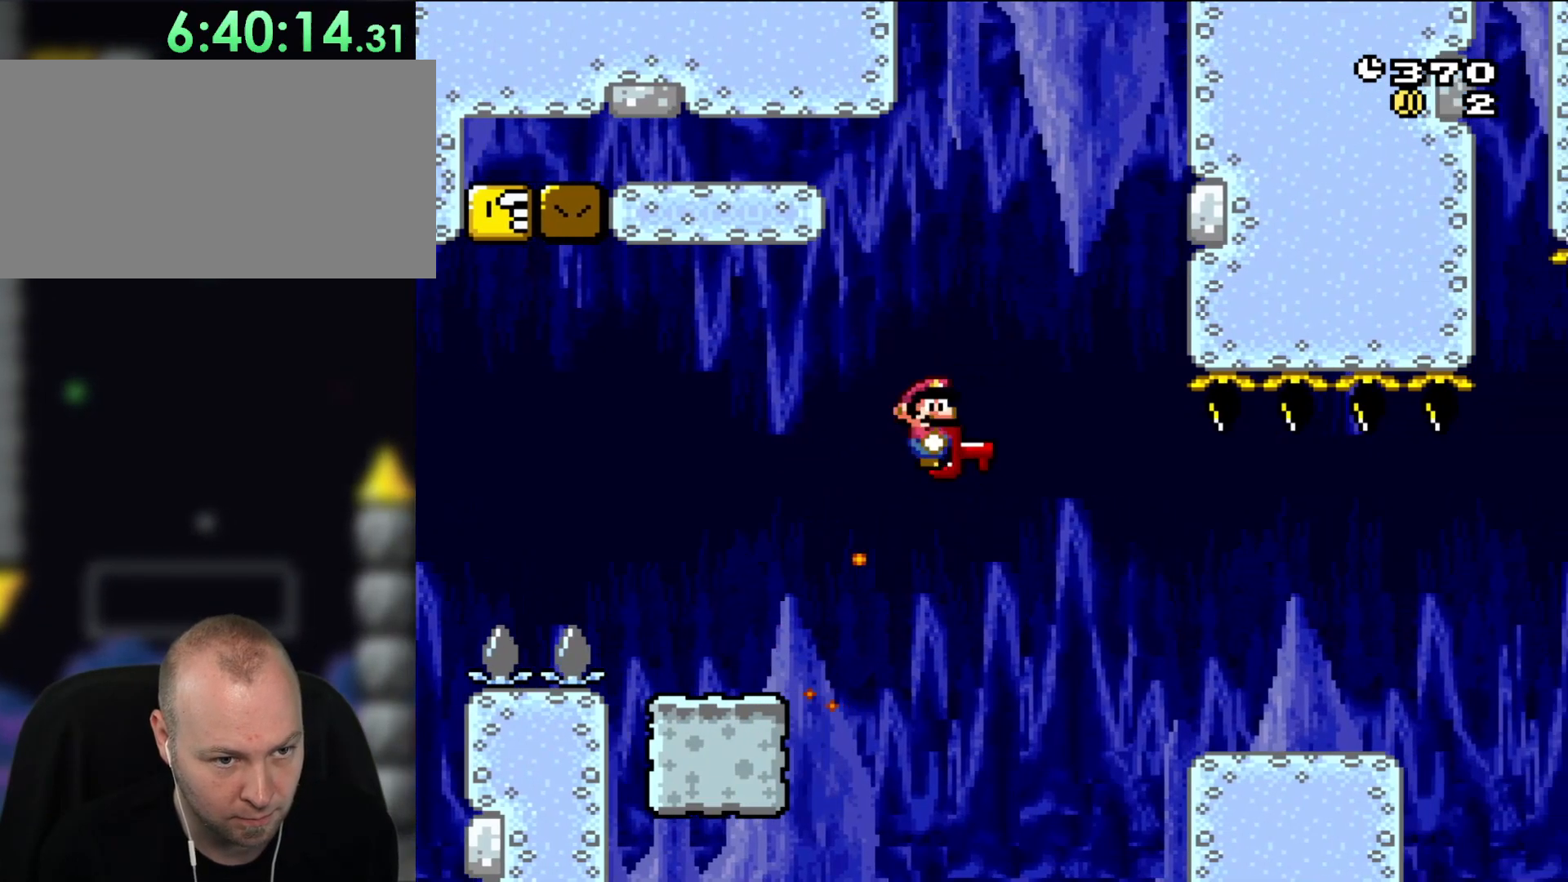
Gameplay with a controller (Nintendo layout); each line is a JSON object with the inputs held at the frame after it (dt_ms = milliseconds from this image to that frame). "events" lists button and stick changes between this image and that frame as [ms after this image, input, new state], when the widget could be followed in between. Not read: L3 R3.
{"dt_ms": 500, "buttons": ["Y", "DPAD_RIGHT"], "events": []}
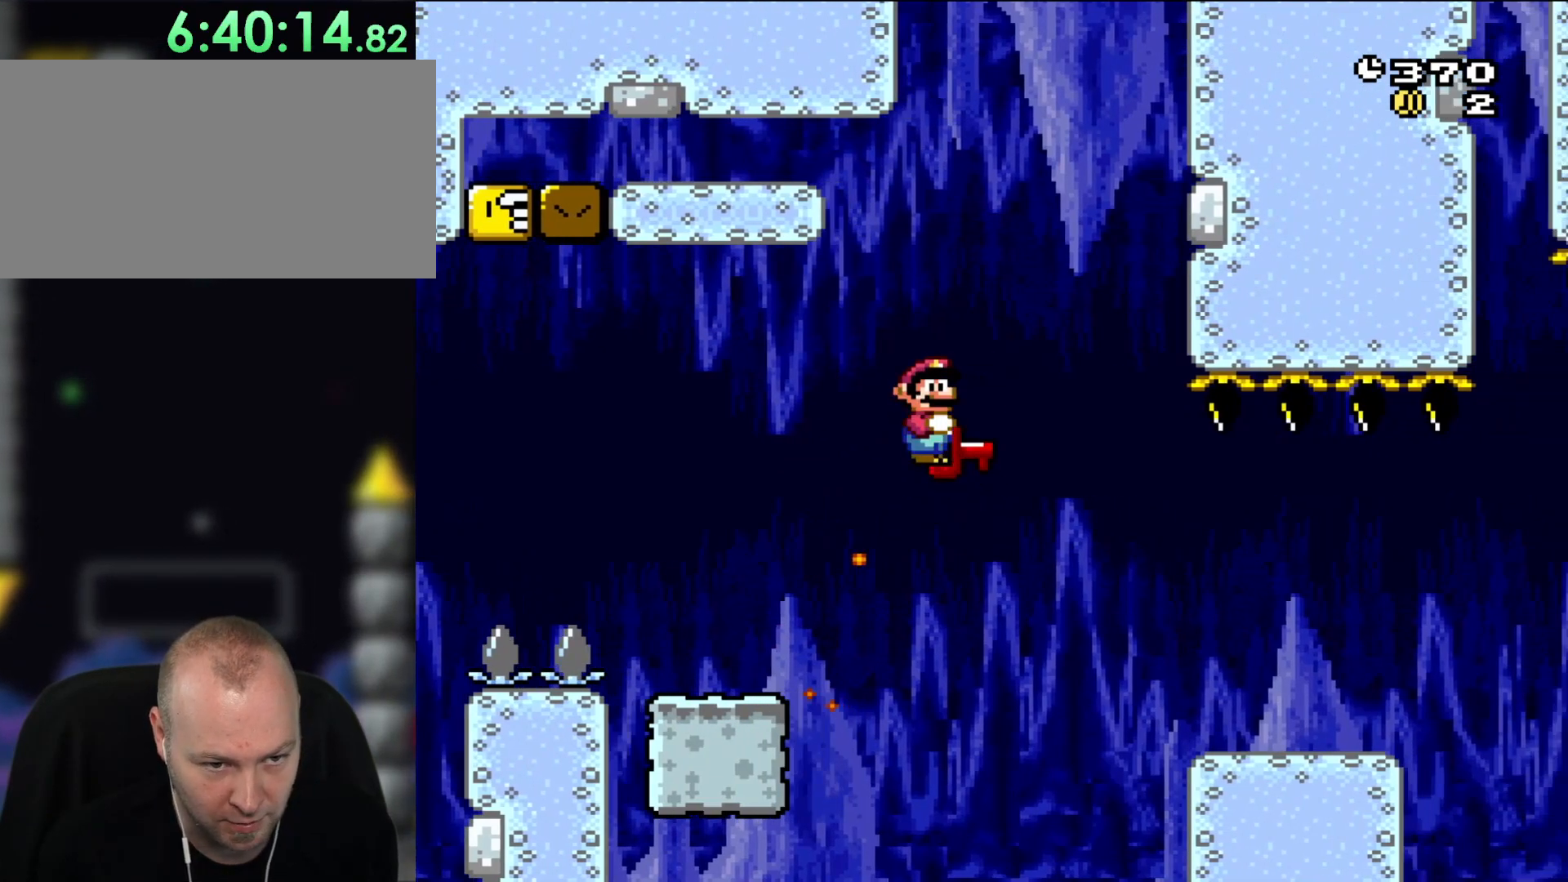
{"dt_ms": 500, "buttons": ["B", "Y", "DPAD_RIGHT"], "events": [[183, "B", "down"]]}
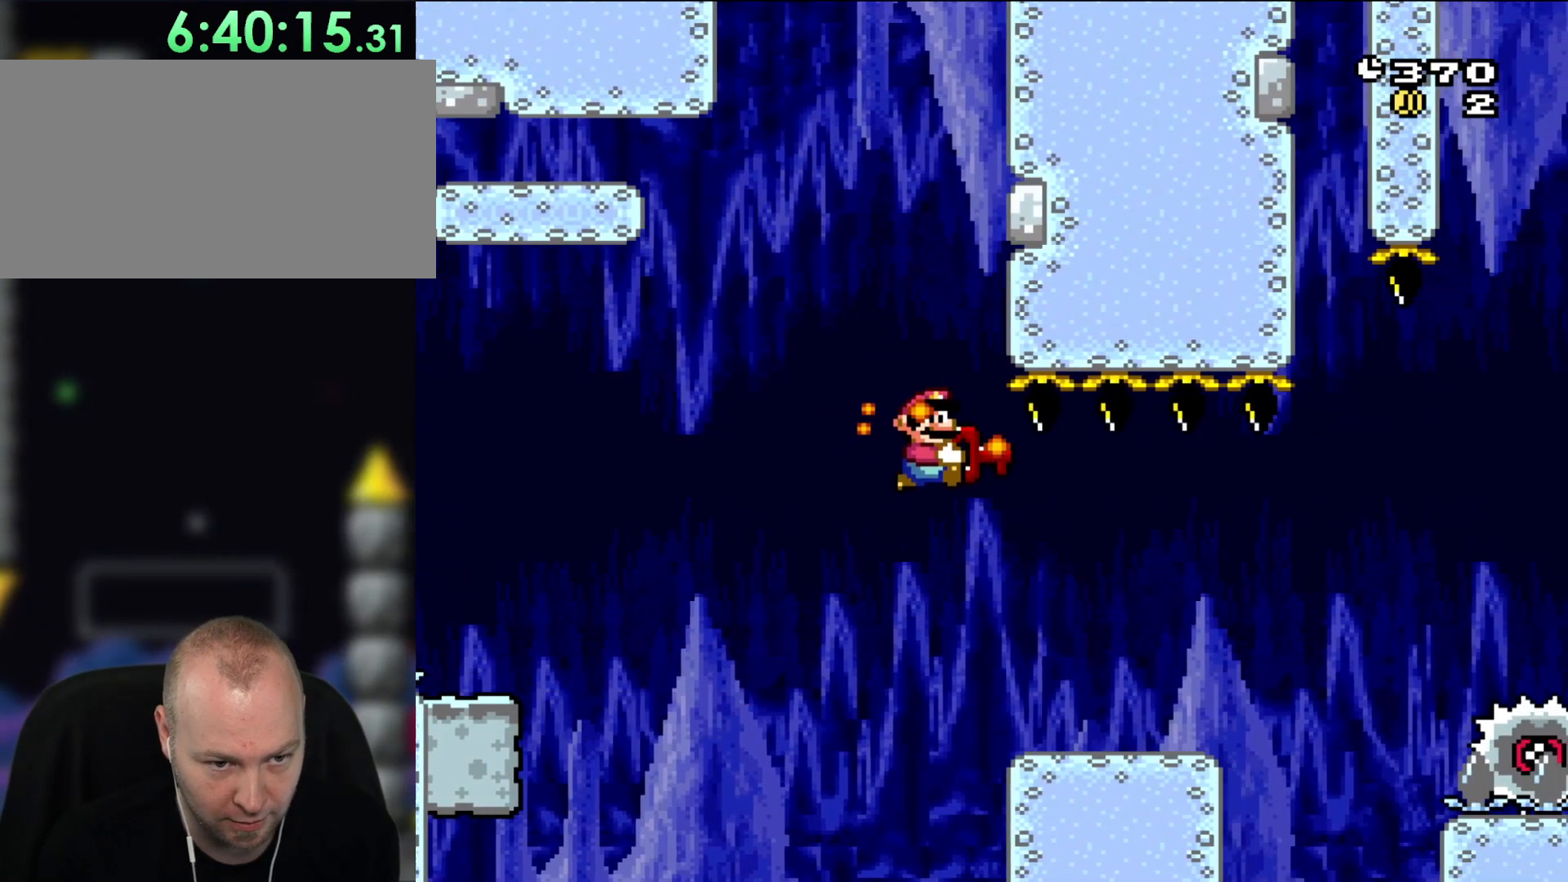
{"dt_ms": 500, "buttons": ["Y", "DPAD_LEFT"], "events": [[17, "B", "up"], [317, "DPAD_RIGHT", "up"], [317, "DPAD_UP", "down"], [350, "DPAD_LEFT", "down"], [350, "DPAD_UP", "up"]]}
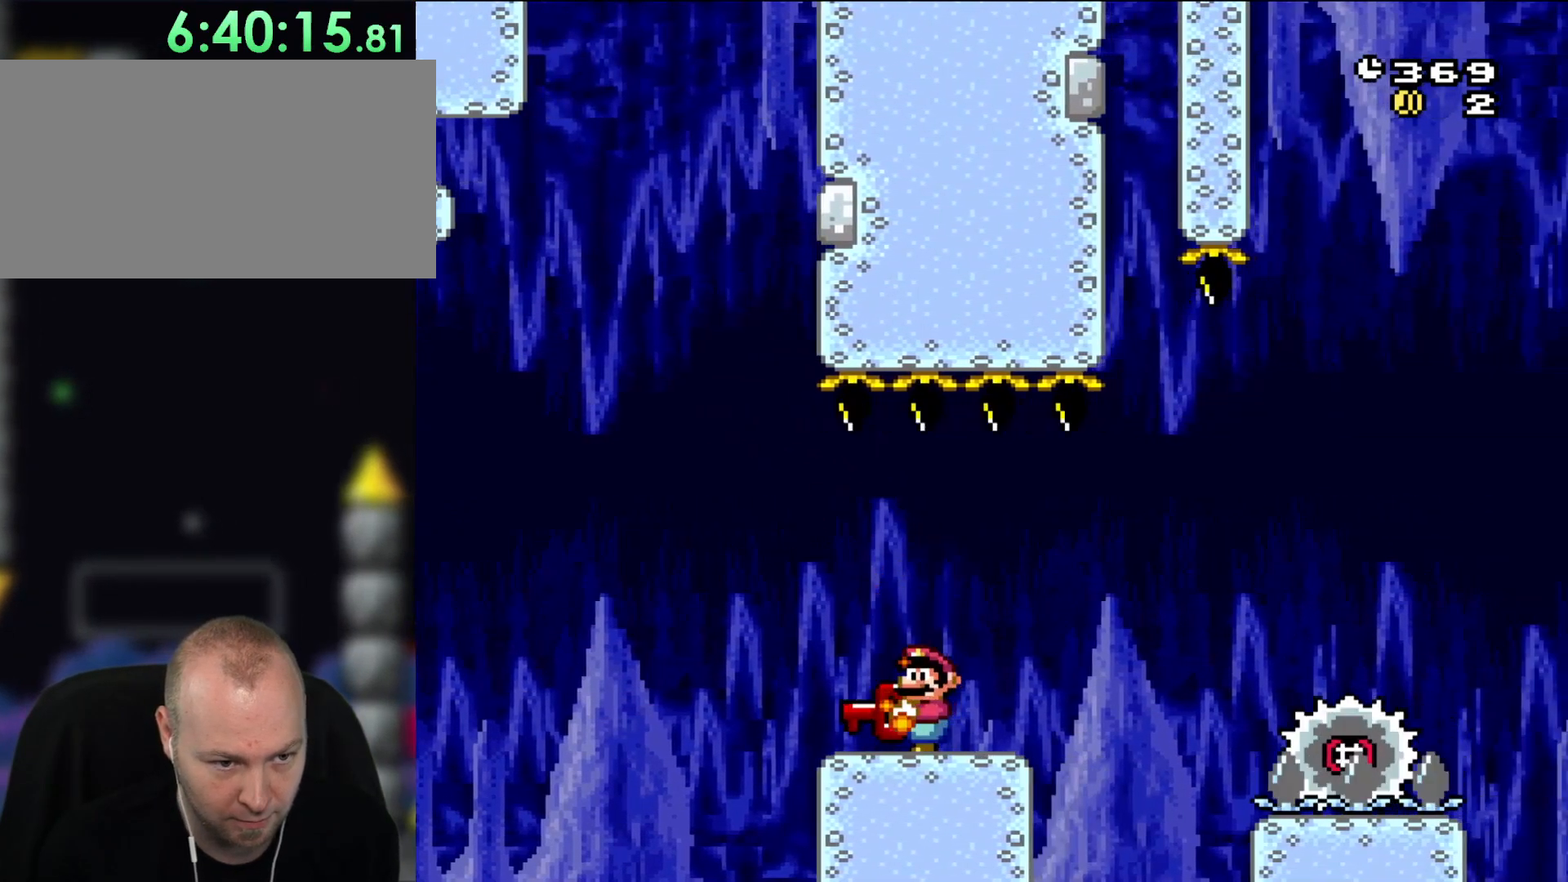
{"dt_ms": 1000, "buttons": ["A", "X", "DPAD_UP", "DPAD_RIGHT"]}
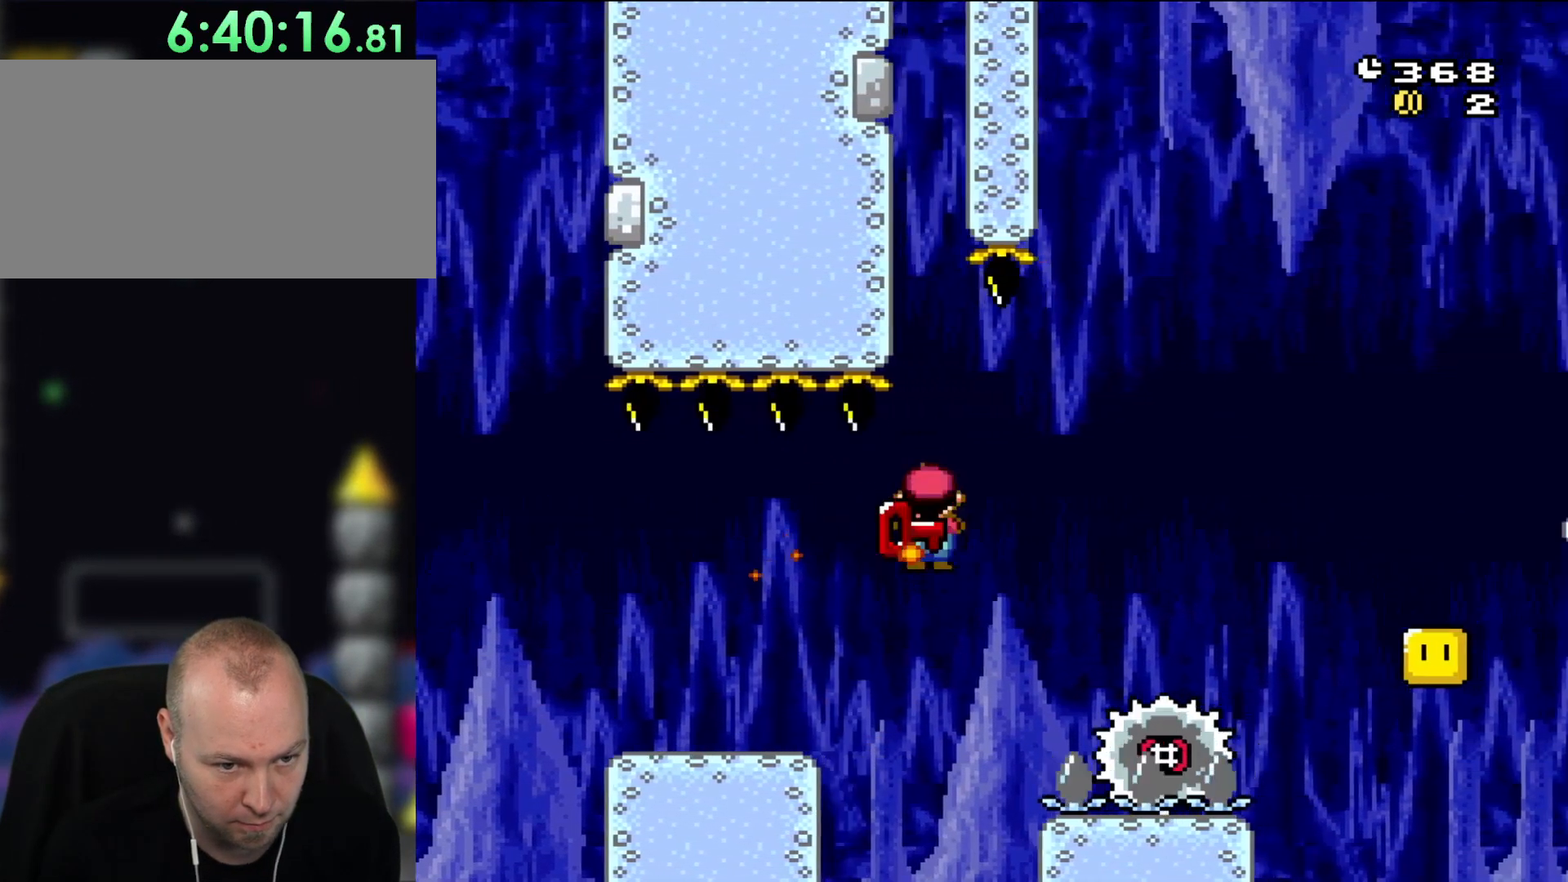
{"dt_ms": 500, "buttons": ["A", "X", "DPAD_UP", "DPAD_RIGHT"], "events": [[417, "X", "up"], [433, "X", "down"]]}
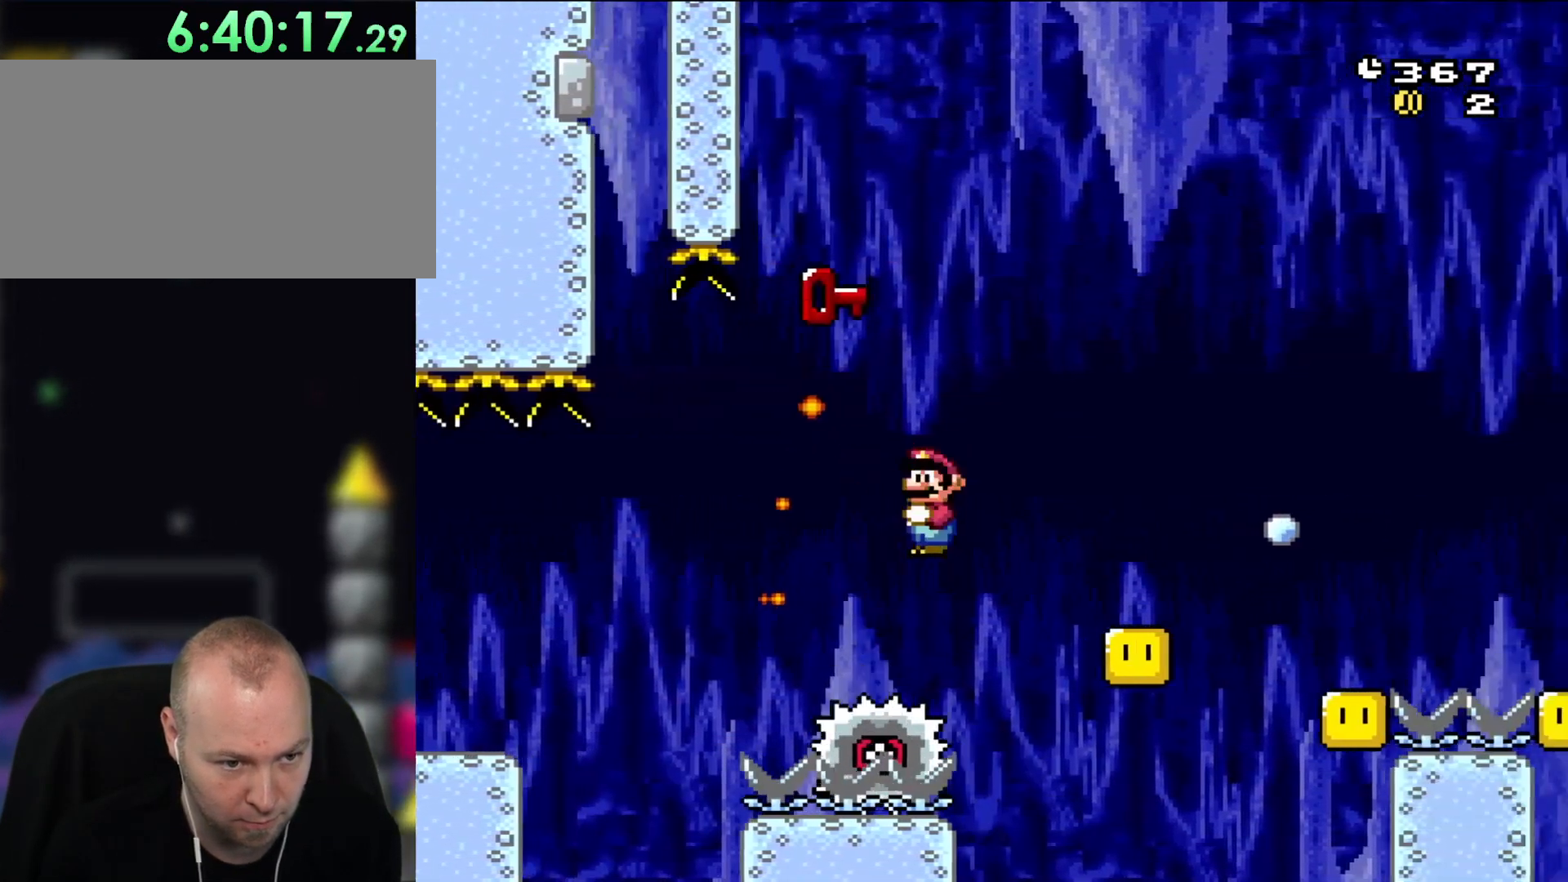
{"dt_ms": 500, "buttons": ["A", "X", "DPAD_LEFT"], "events": [[83, "DPAD_UP", "up"], [350, "DPAD_RIGHT", "up"], [350, "DPAD_UP", "down"], [383, "DPAD_LEFT", "down"], [383, "DPAD_UP", "up"]]}
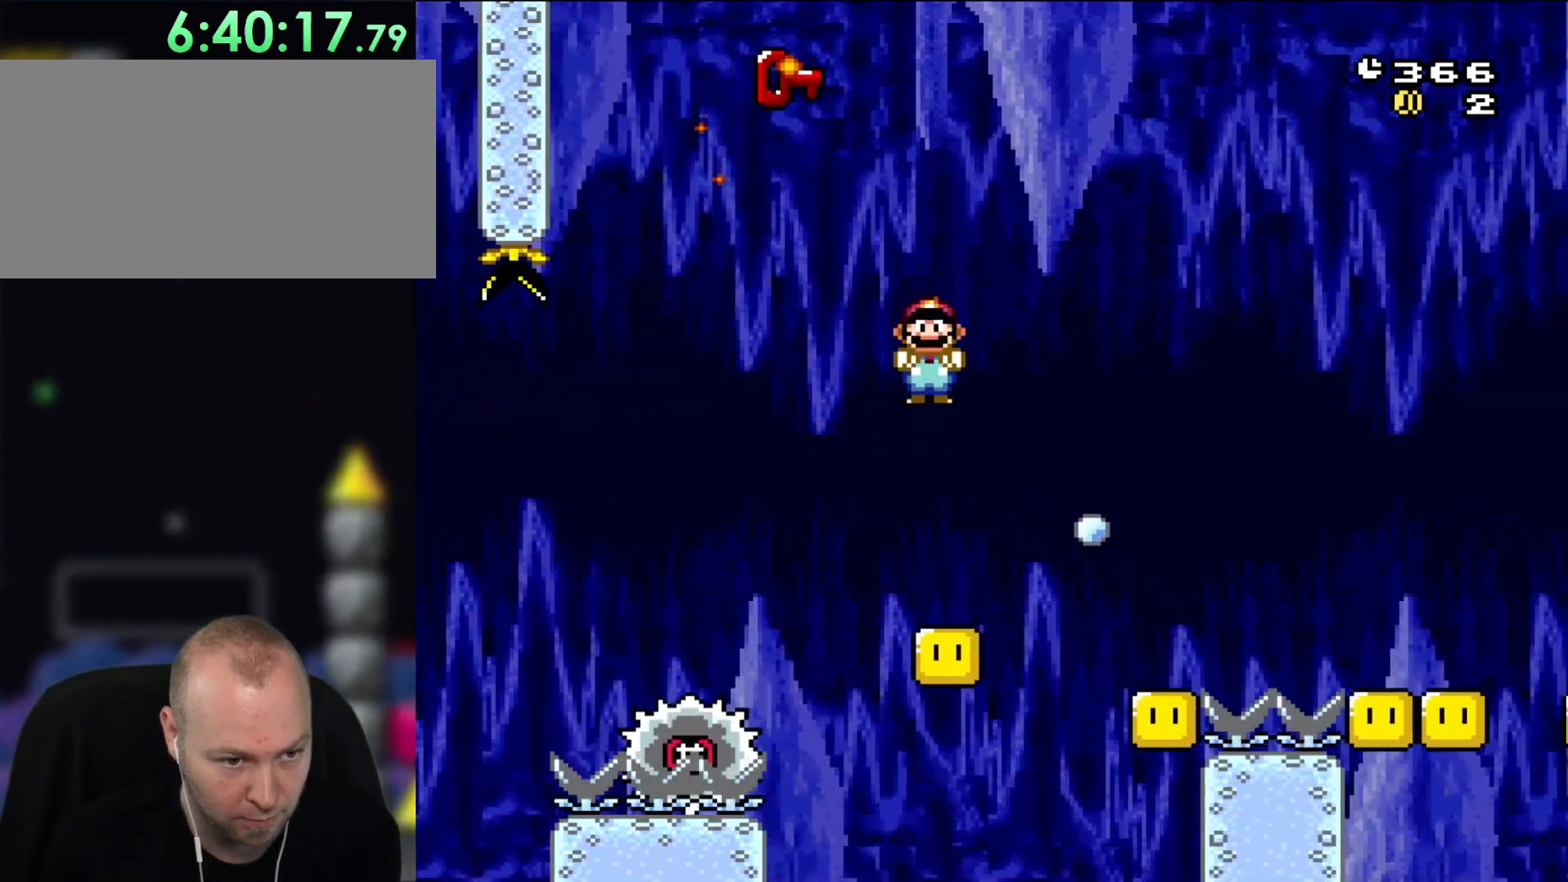
{"dt_ms": 500, "buttons": ["A", "X", "DPAD_RIGHT"], "events": [[17, "DPAD_LEFT", "up"], [117, "DPAD_RIGHT", "down"], [150, "DPAD_UP", "down"], [217, "DPAD_LEFT", "down"], [217, "DPAD_RIGHT", "up"], [233, "DPAD_UP", "up"], [350, "DPAD_LEFT", "up"], [417, "DPAD_RIGHT", "down"]]}
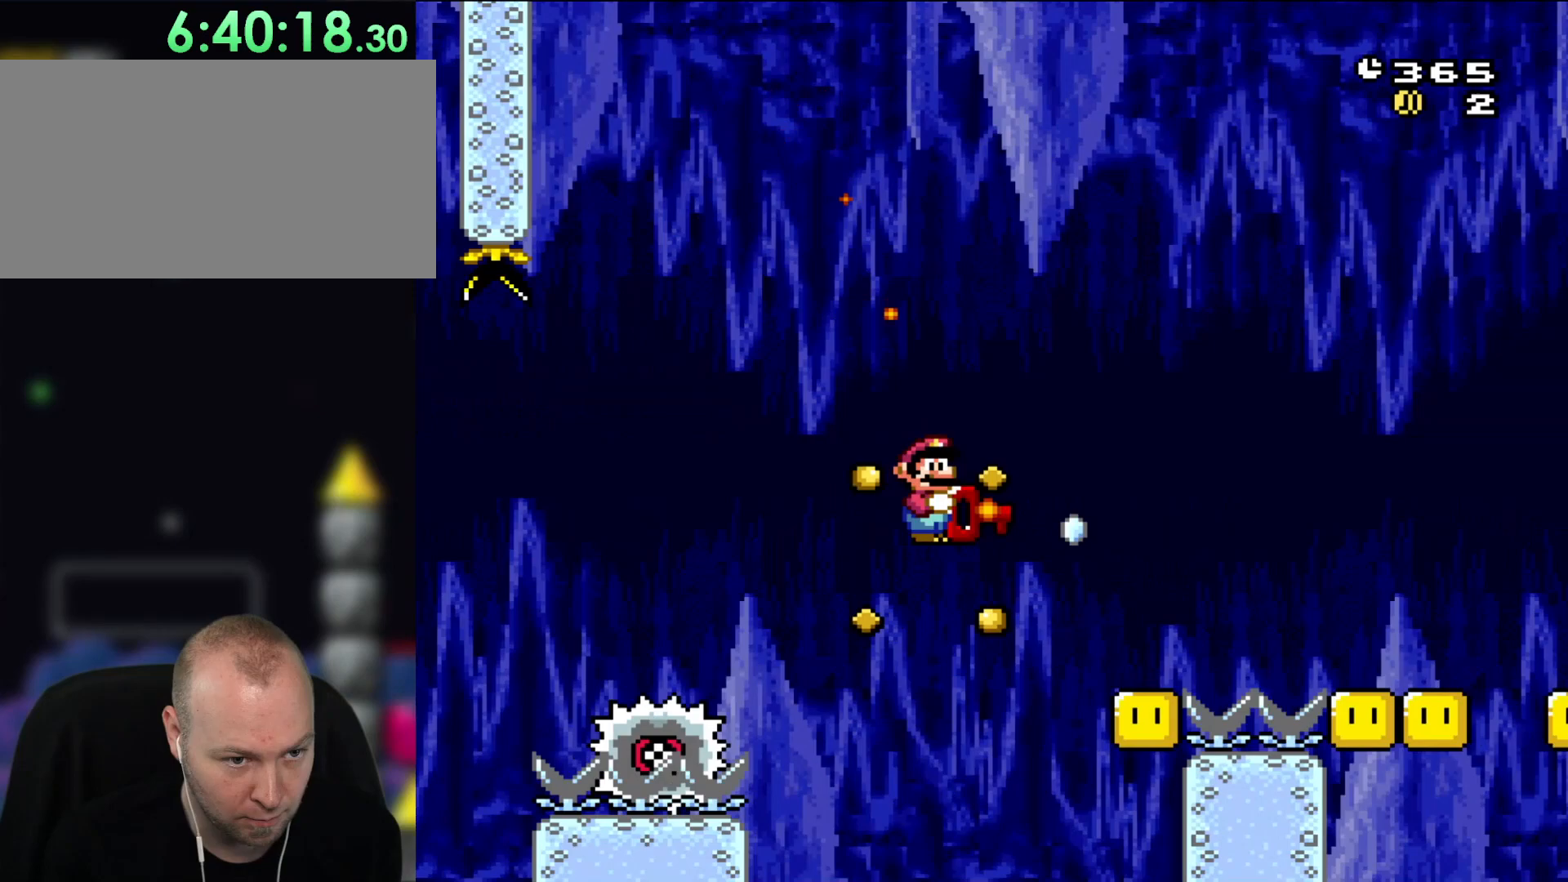
{"dt_ms": 500, "buttons": ["A", "X", "DPAD_RIGHT"], "events": []}
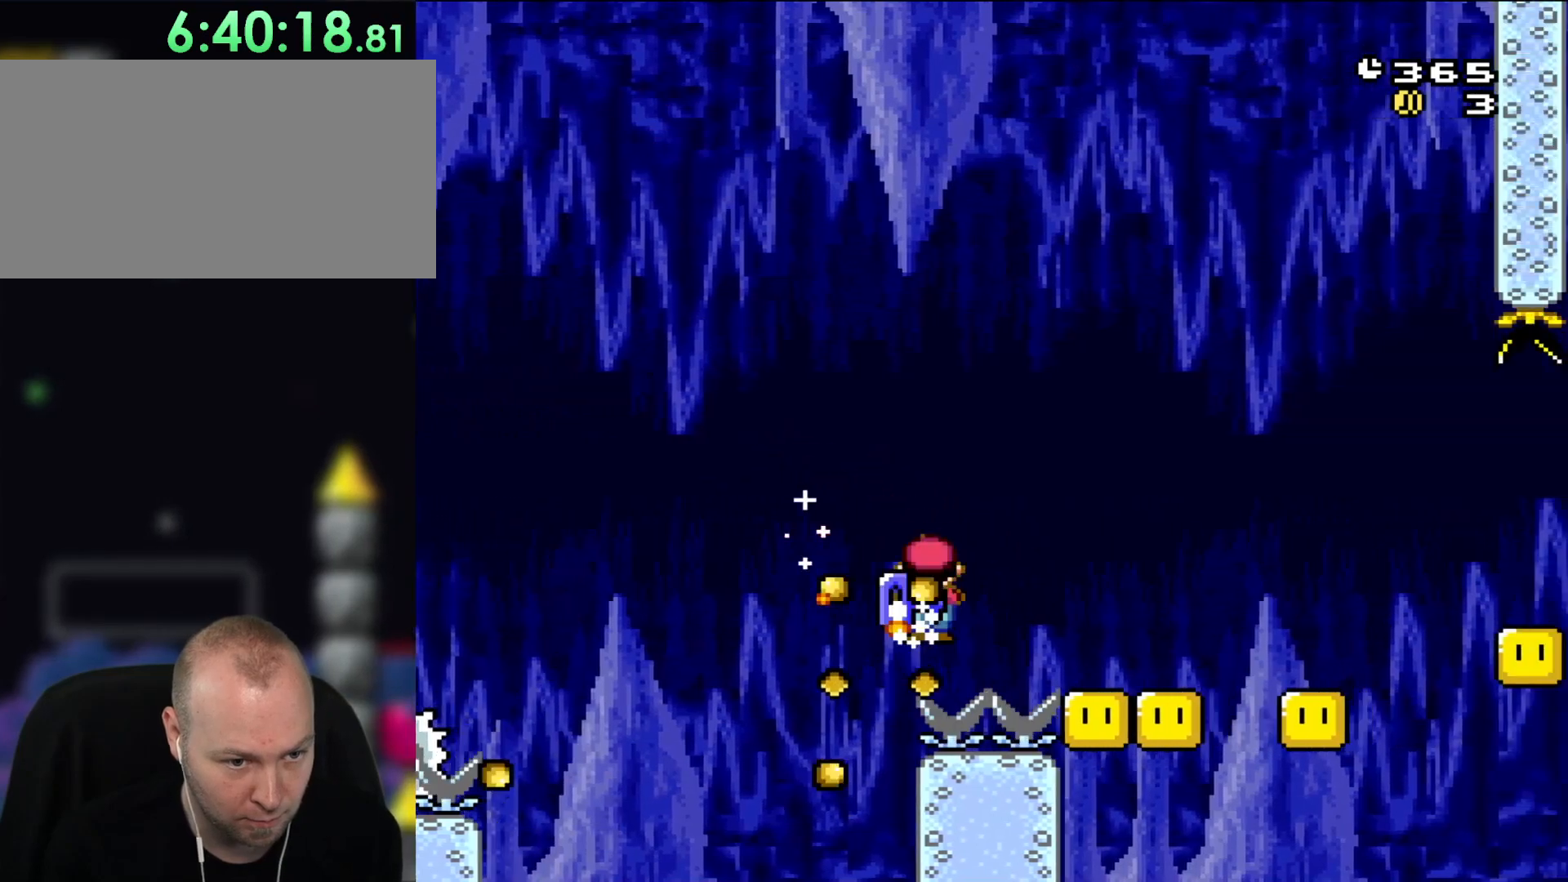
{"dt_ms": 500, "buttons": ["A", "X", "DPAD_LEFT"], "events": [[317, "DPAD_UP", "down"], [350, "DPAD_RIGHT", "up"], [383, "DPAD_LEFT", "down"], [417, "DPAD_UP", "up"]]}
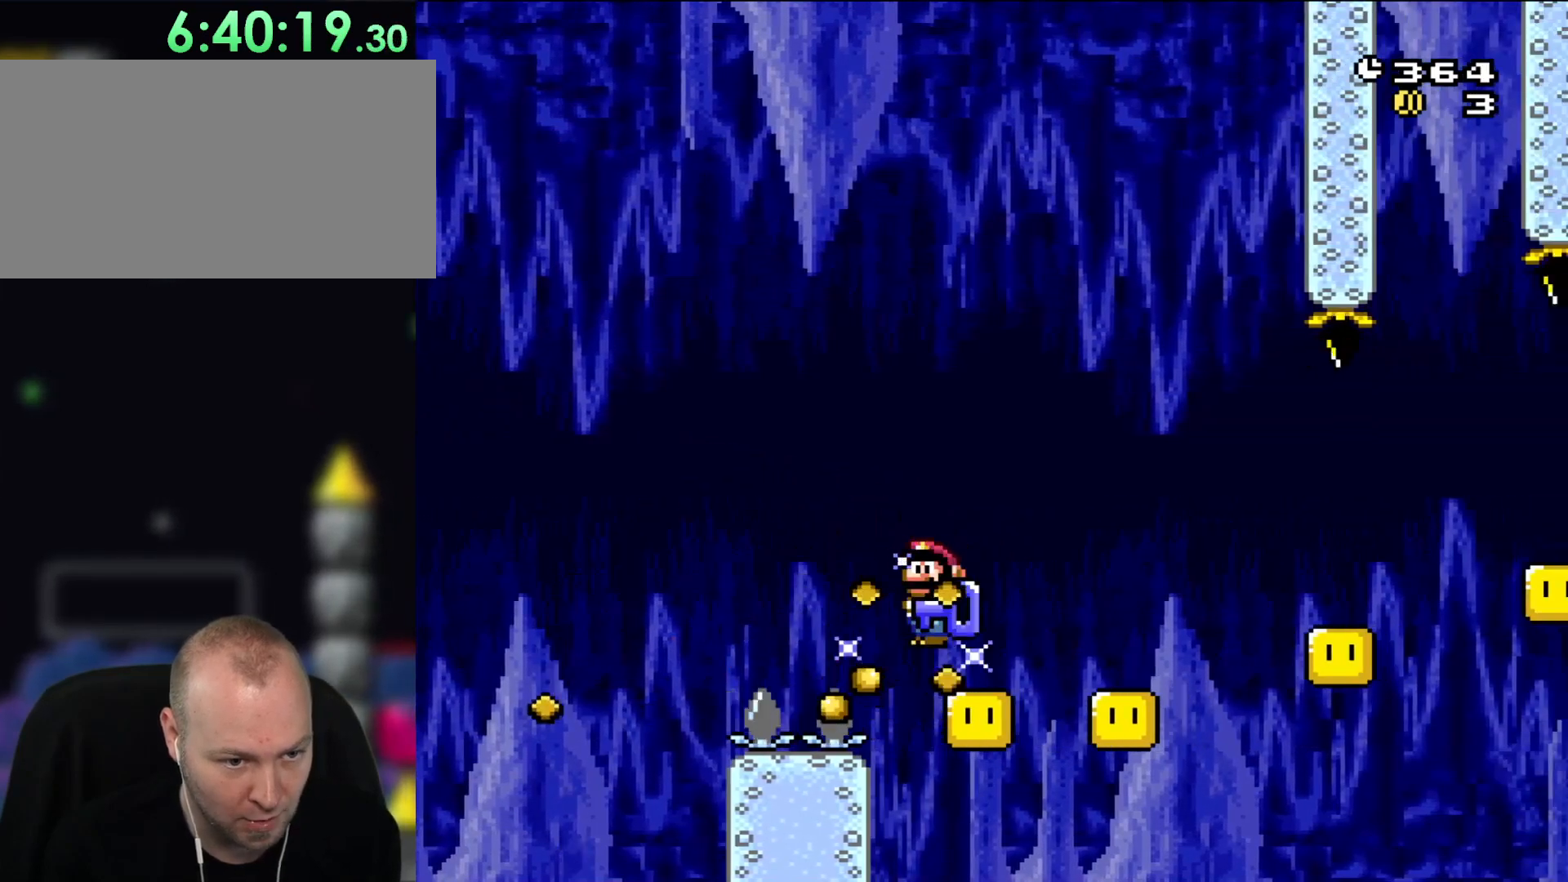
{"dt_ms": 500, "buttons": ["A", "X", "DPAD_LEFT"], "events": [[17, "DPAD_UP", "down"], [50, "DPAD_LEFT", "up"], [50, "DPAD_RIGHT", "down"], [50, "DPAD_UP", "up"], [183, "DPAD_RIGHT", "up"], [417, "DPAD_LEFT", "down"]]}
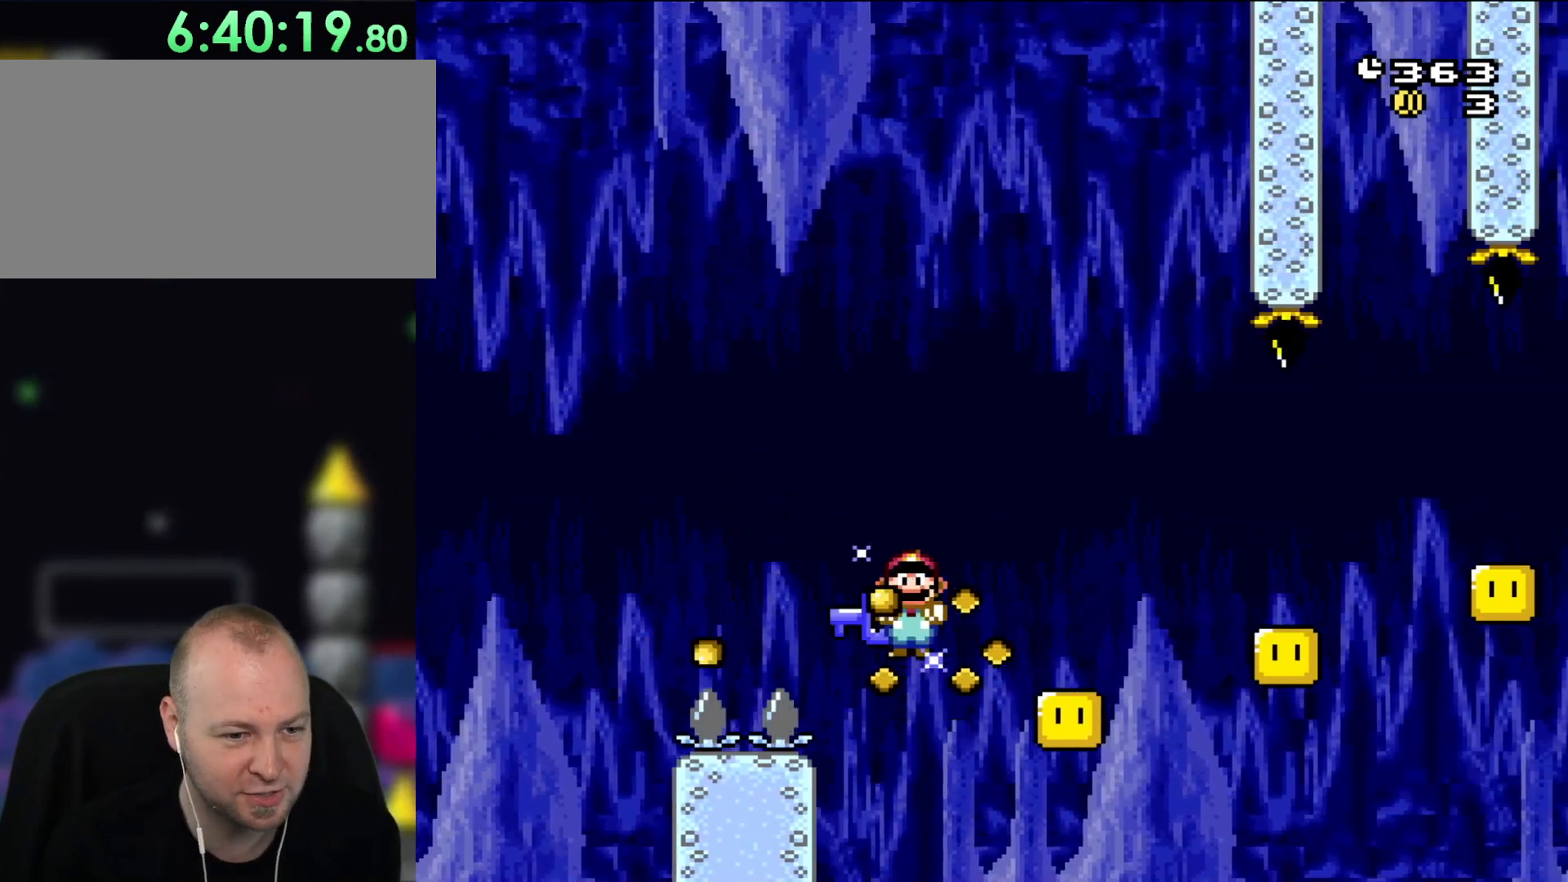
{"dt_ms": 500, "buttons": ["A", "X"], "events": [[17, "DPAD_LEFT", "up"], [17, "DPAD_UP", "down"], [50, "DPAD_RIGHT", "down"], [50, "DPAD_UP", "up"], [283, "DPAD_RIGHT", "up"]]}
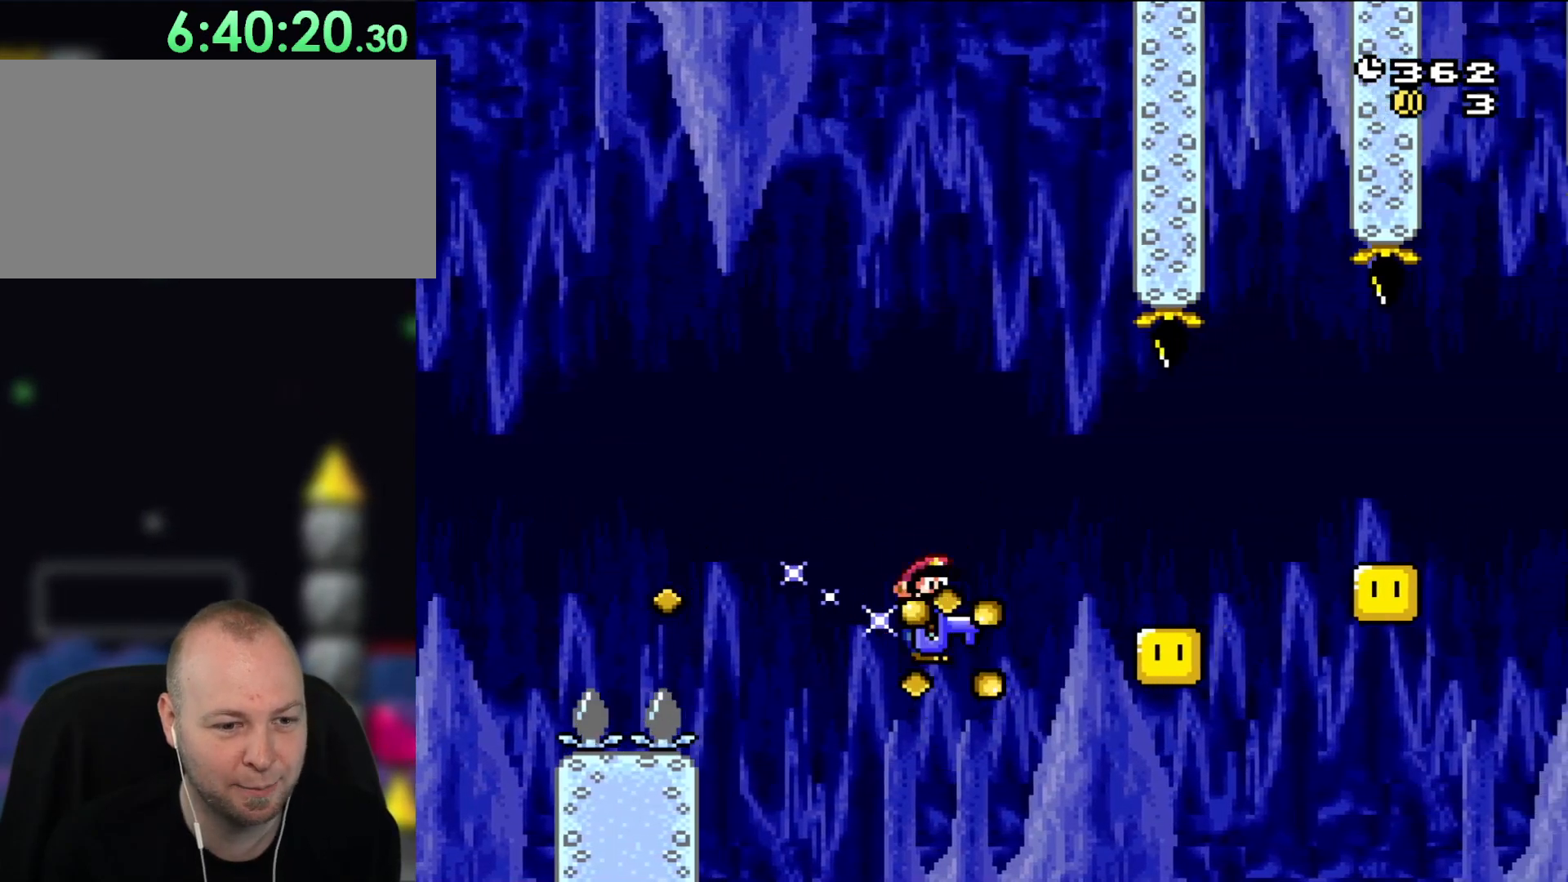
{"dt_ms": 500, "buttons": ["A", "X", "DPAD_RIGHT"], "events": [[50, "DPAD_RIGHT", "down"]]}
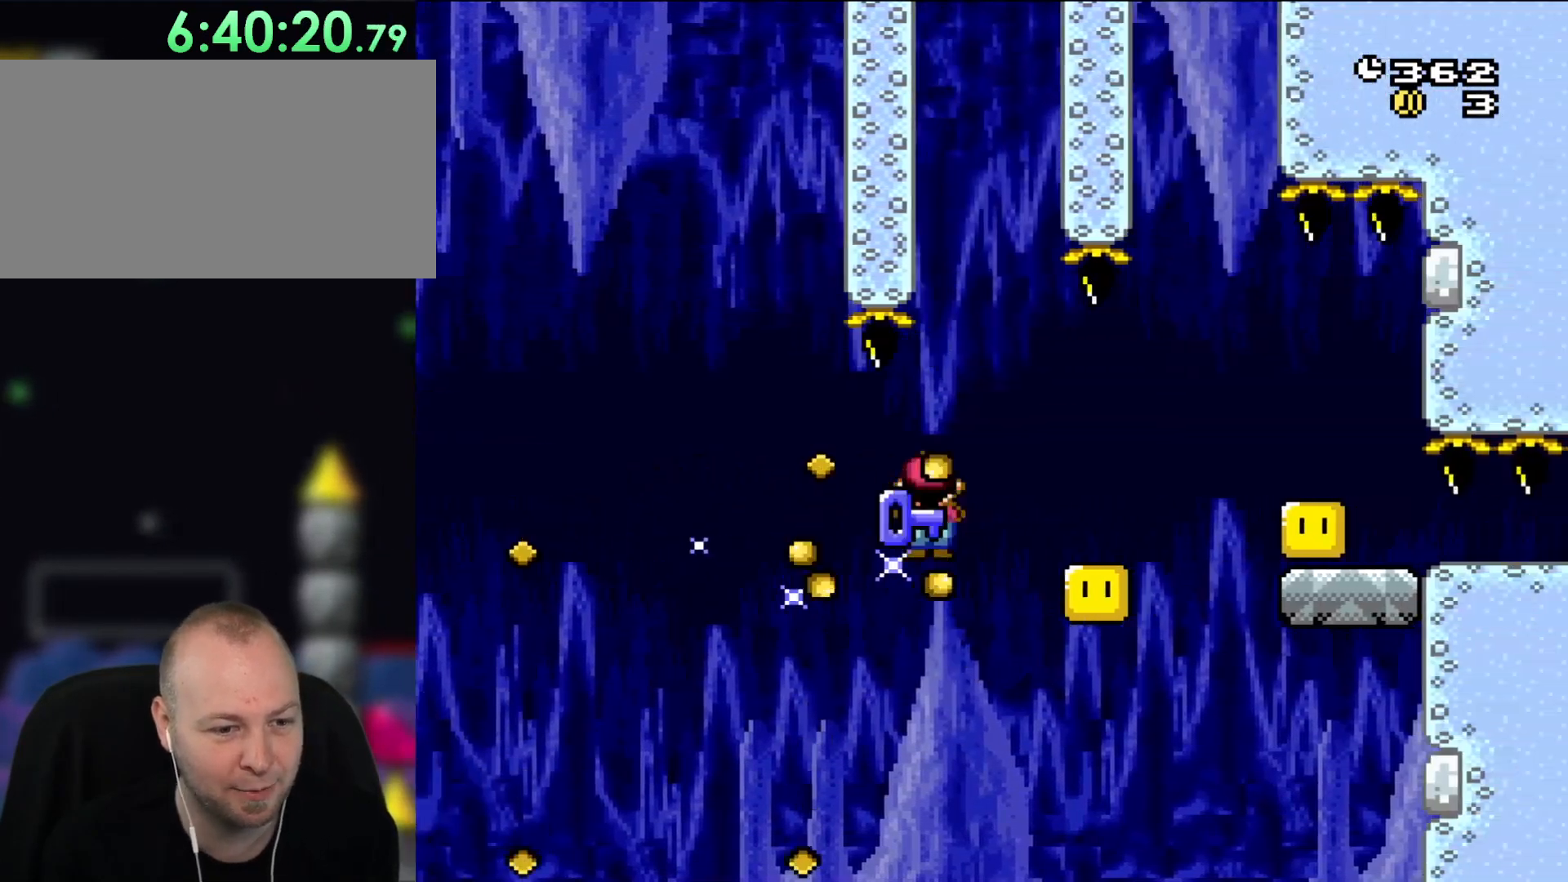
{"dt_ms": 500, "buttons": ["A", "X", "DPAD_RIGHT"], "events": []}
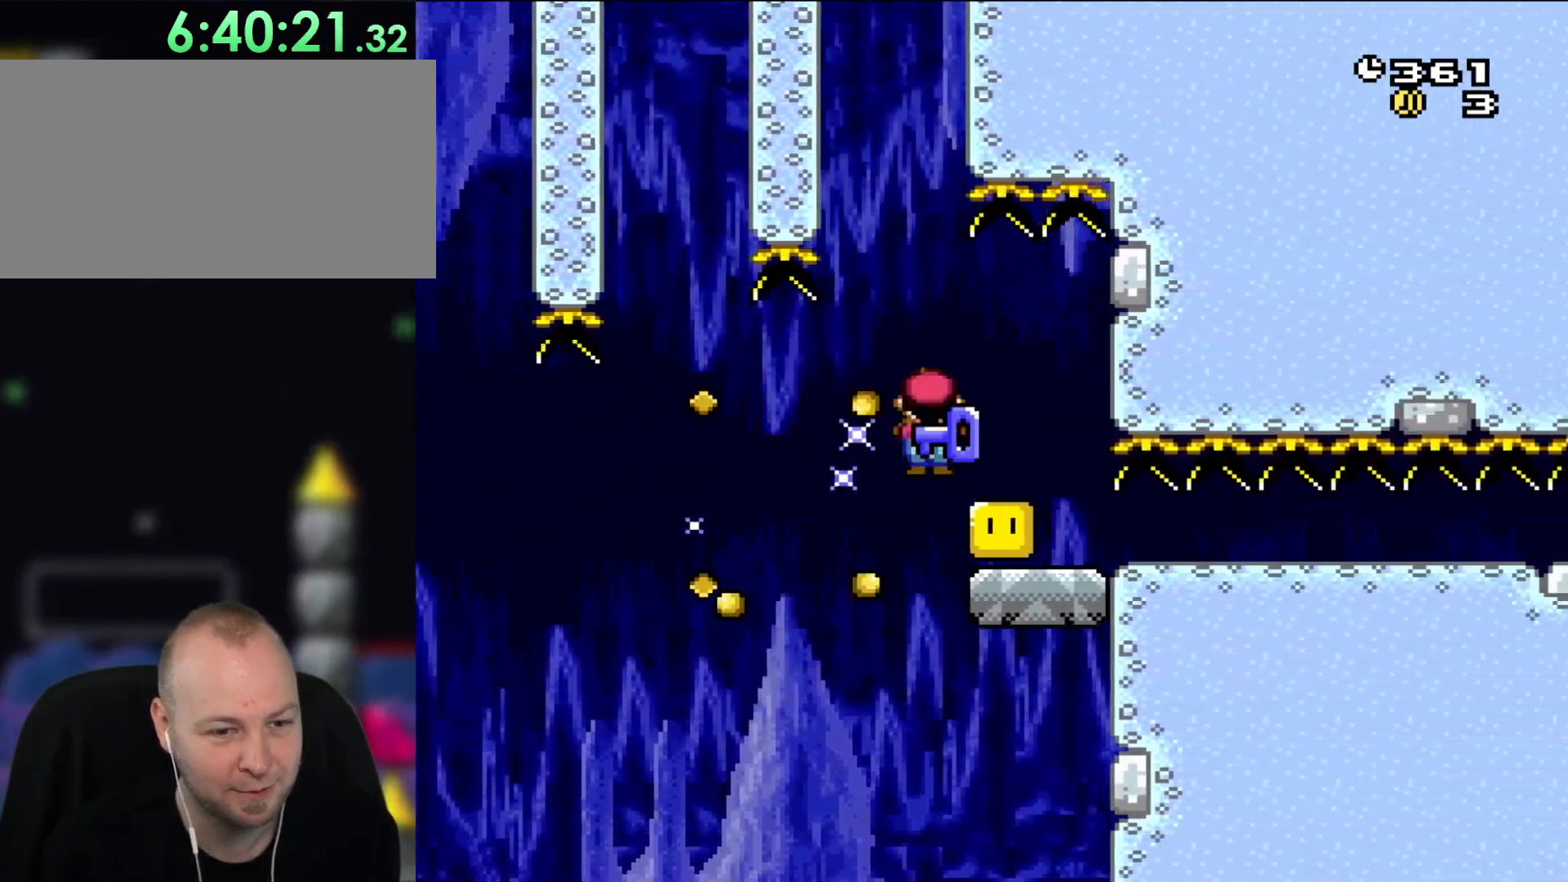
{"dt_ms": 500, "buttons": ["A", "X"], "events": [[167, "DPAD_RIGHT", "up"], [167, "DPAD_UP", "down"], [217, "DPAD_LEFT", "down"], [217, "DPAD_UP", "up"], [433, "DPAD_LEFT", "up"]]}
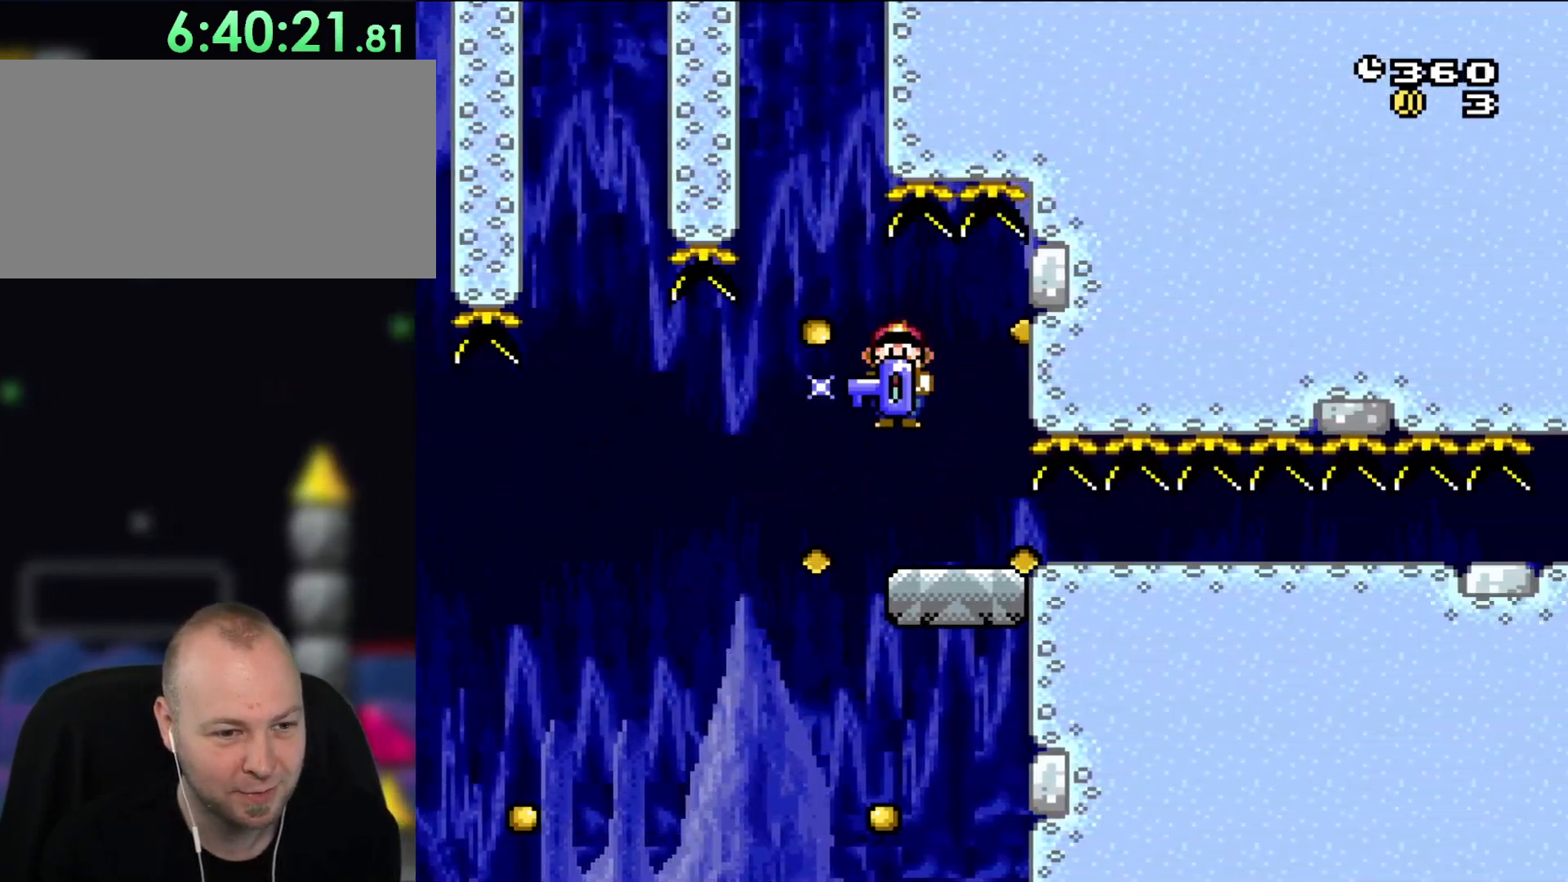
{"dt_ms": 500, "buttons": ["A", "X", "DPAD_DOWN", "DPAD_RIGHT"], "events": [[50, "DPAD_RIGHT", "down"], [417, "DPAD_DOWN", "down"]]}
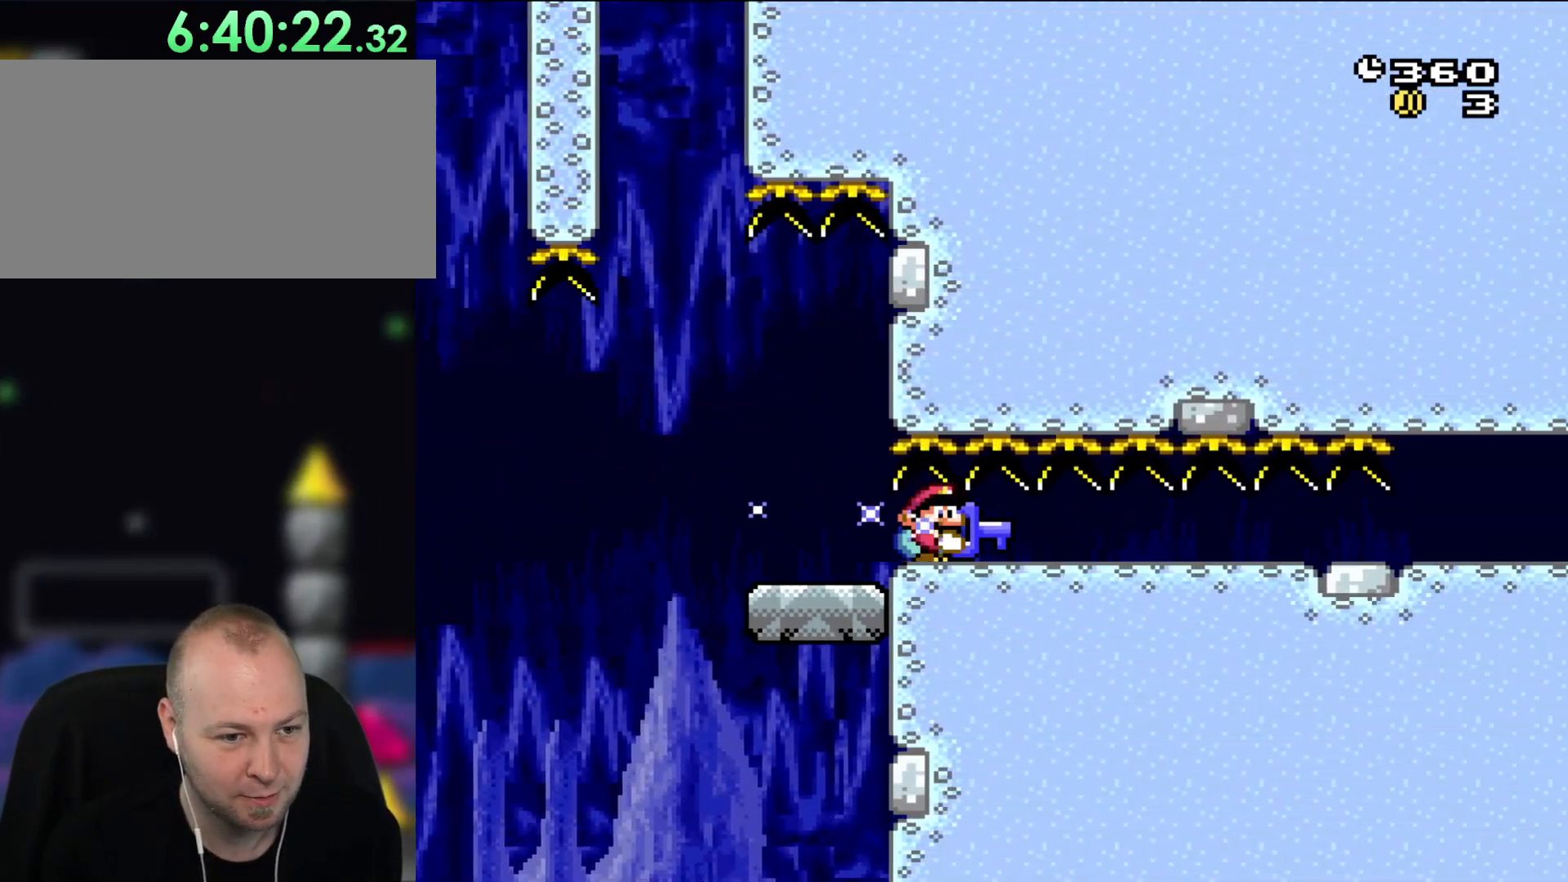
{"dt_ms": 500, "buttons": ["Y", "DPAD_DOWN", "DPAD_RIGHT"], "events": [[50, "A", "up"], [150, "Y", "down"], [183, "X", "up"]]}
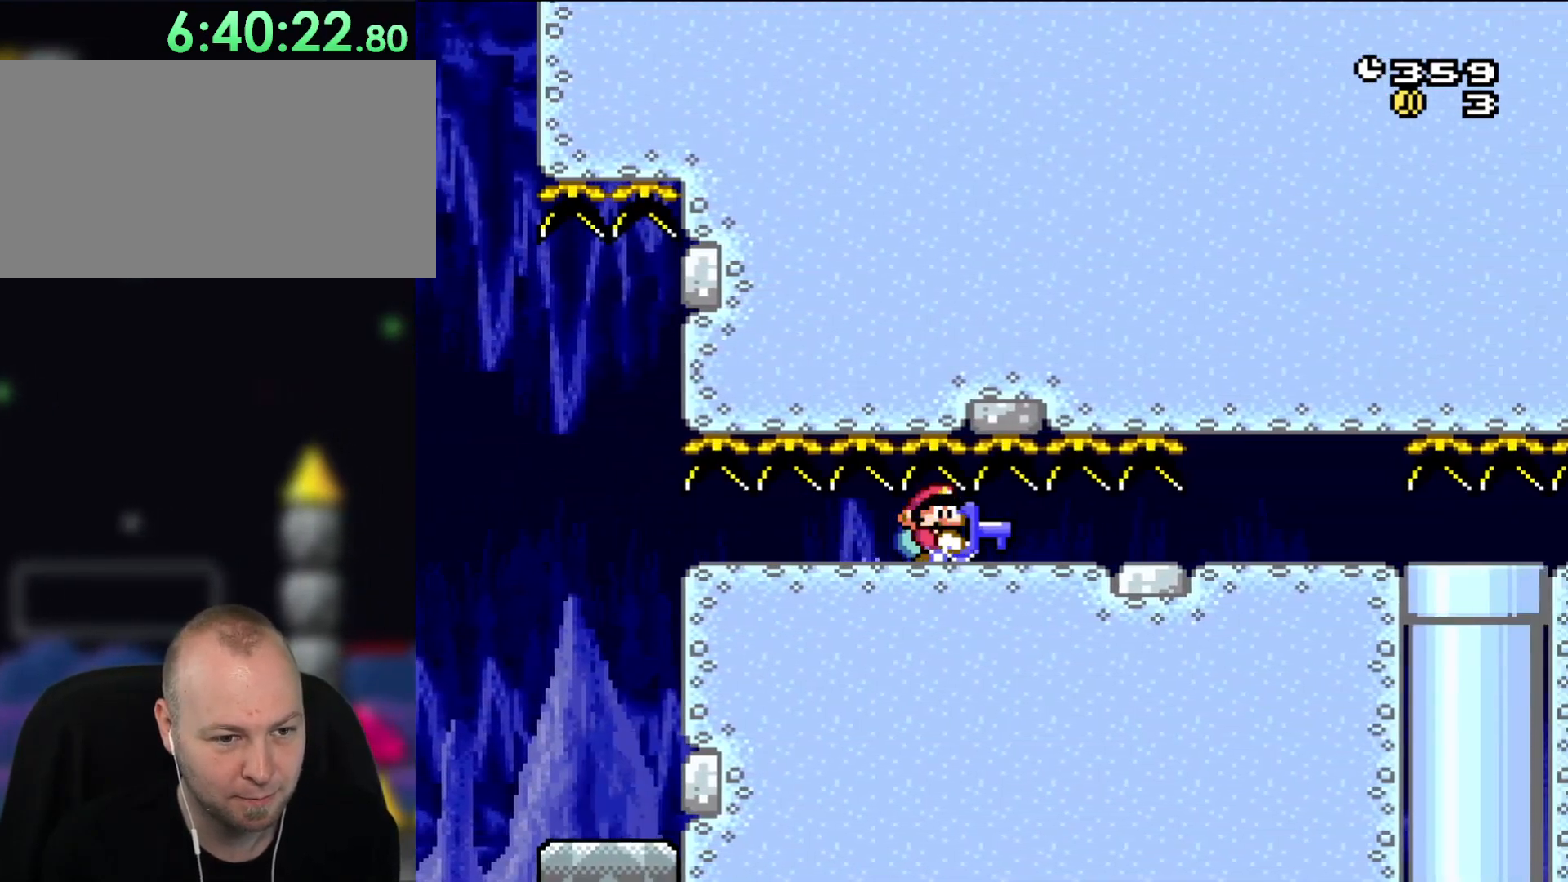
{"dt_ms": 500, "buttons": ["Y", "DPAD_DOWN", "DPAD_RIGHT"], "events": []}
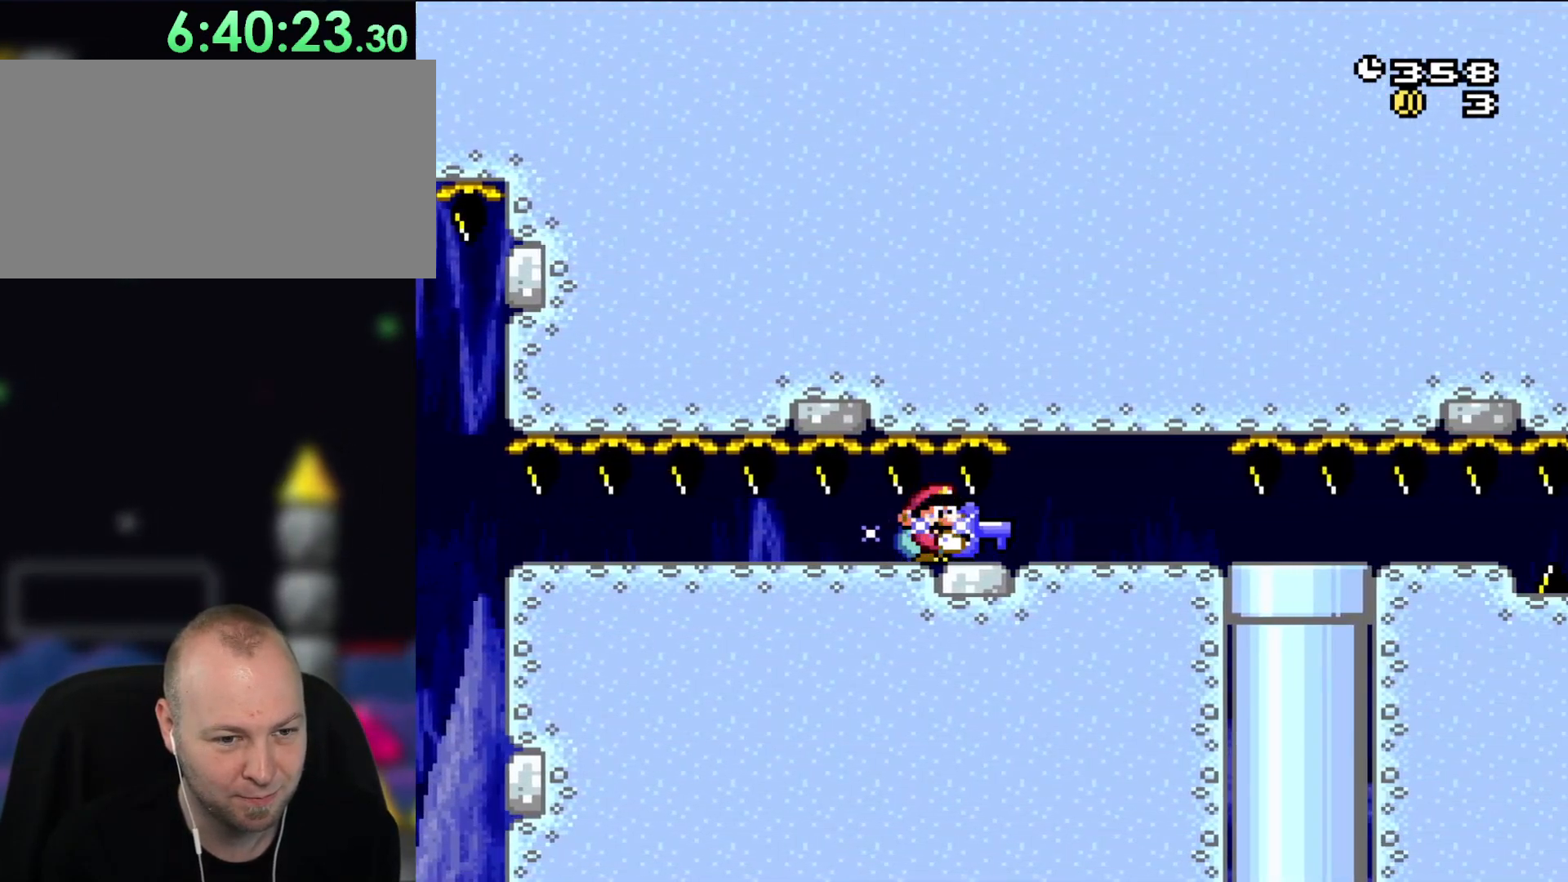
{"dt_ms": 500, "buttons": ["Y", "DPAD_DOWN", "DPAD_RIGHT"], "events": []}
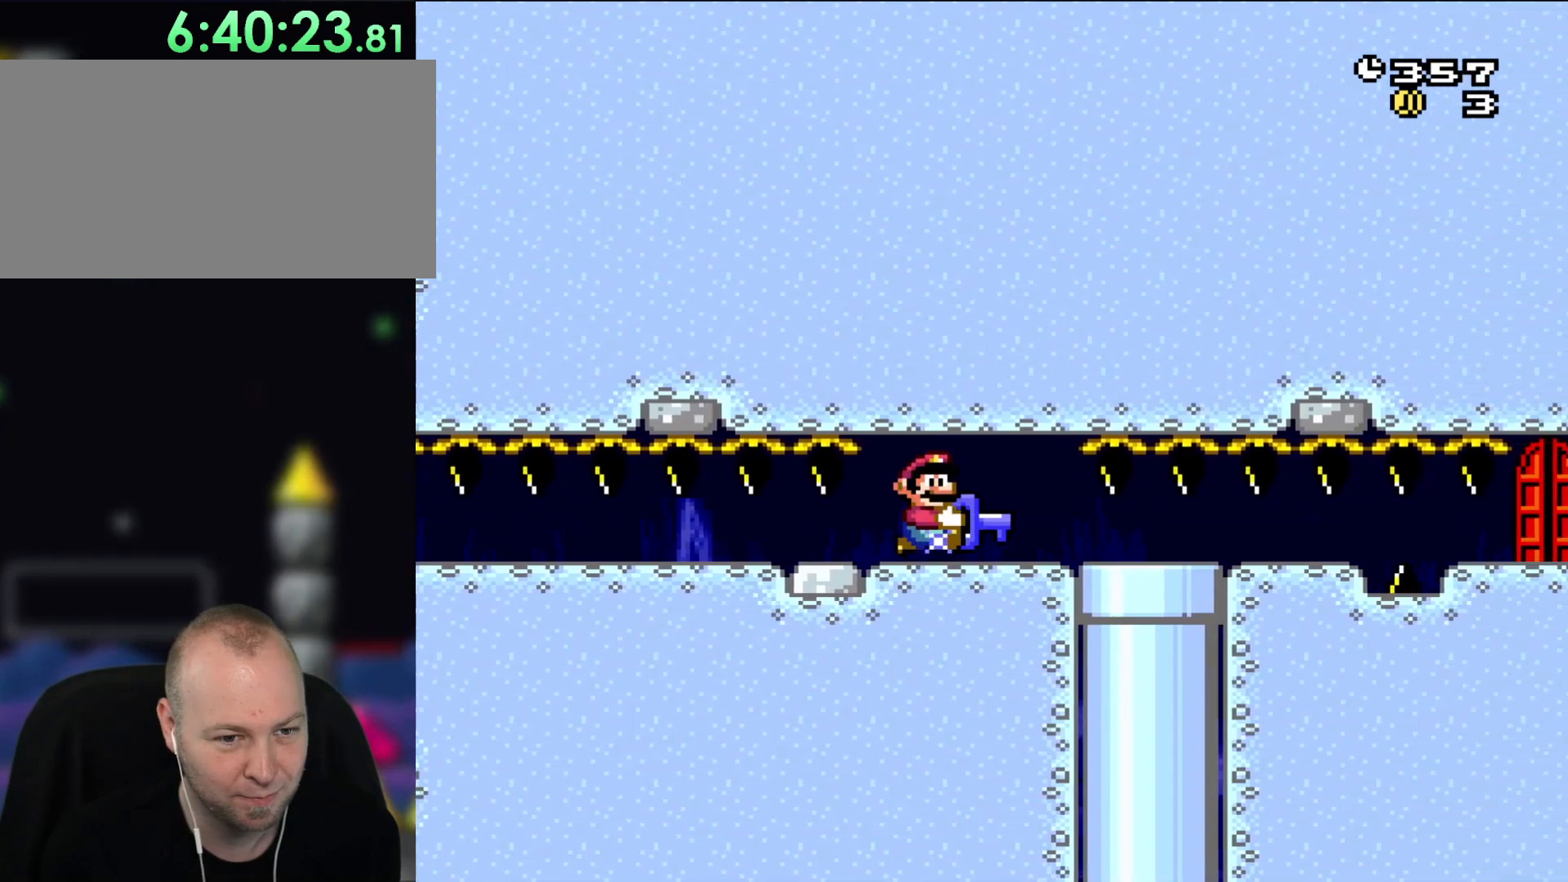
{"dt_ms": 500, "buttons": ["Y", "DPAD_RIGHT"], "events": [[50, "DPAD_DOWN", "up"], [250, "DPAD_DOWN", "down"], [317, "DPAD_RIGHT", "up"], [383, "DPAD_RIGHT", "down"], [467, "DPAD_DOWN", "up"]]}
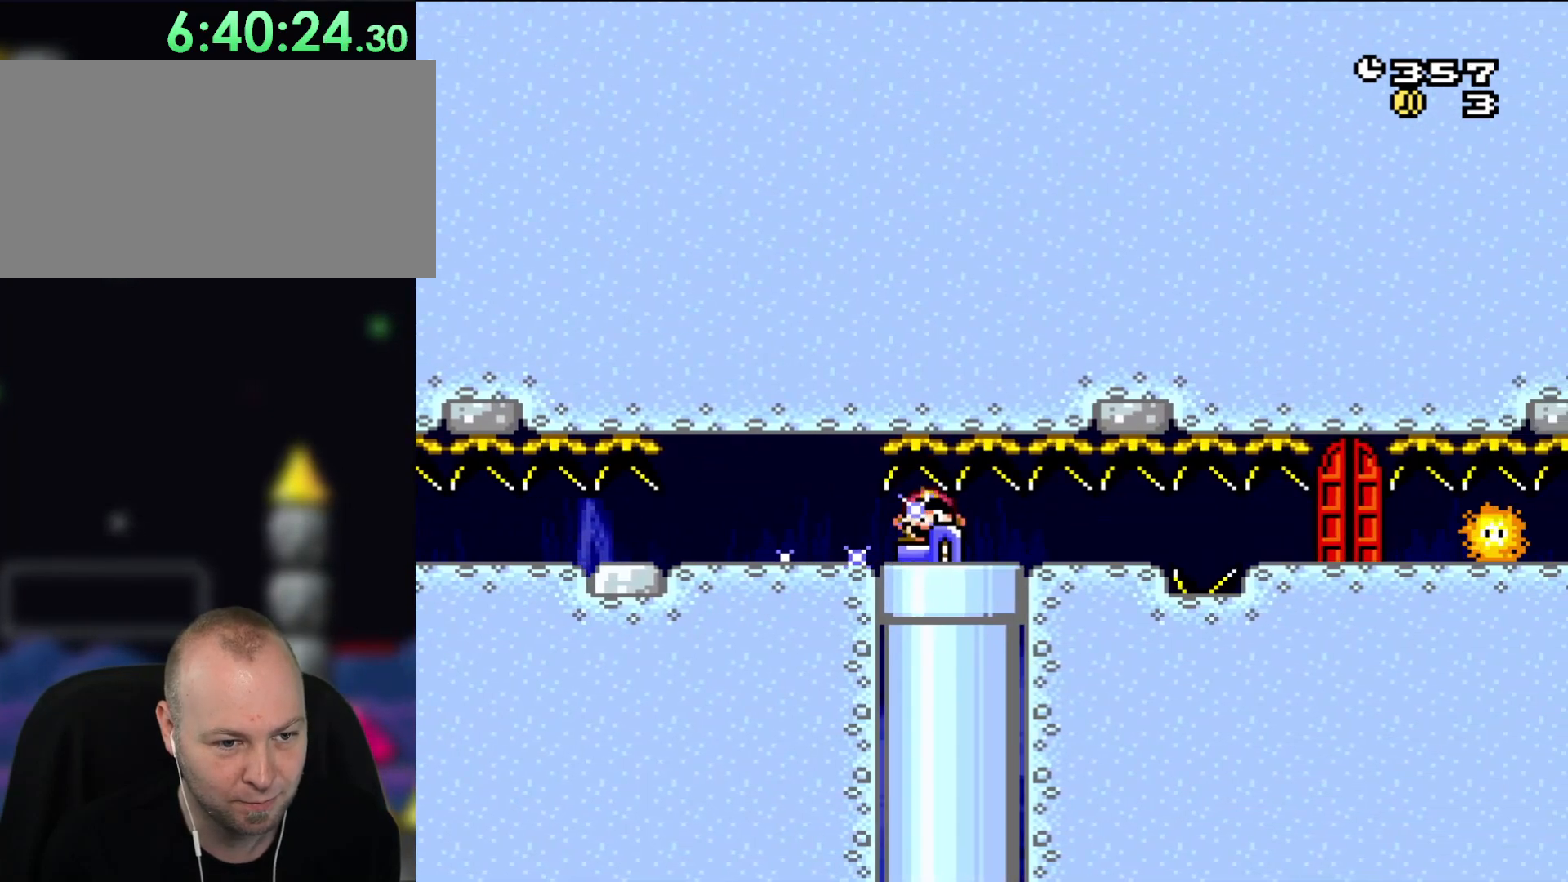
{"dt_ms": 500, "buttons": ["Y"], "events": [[17, "DPAD_RIGHT", "up"]]}
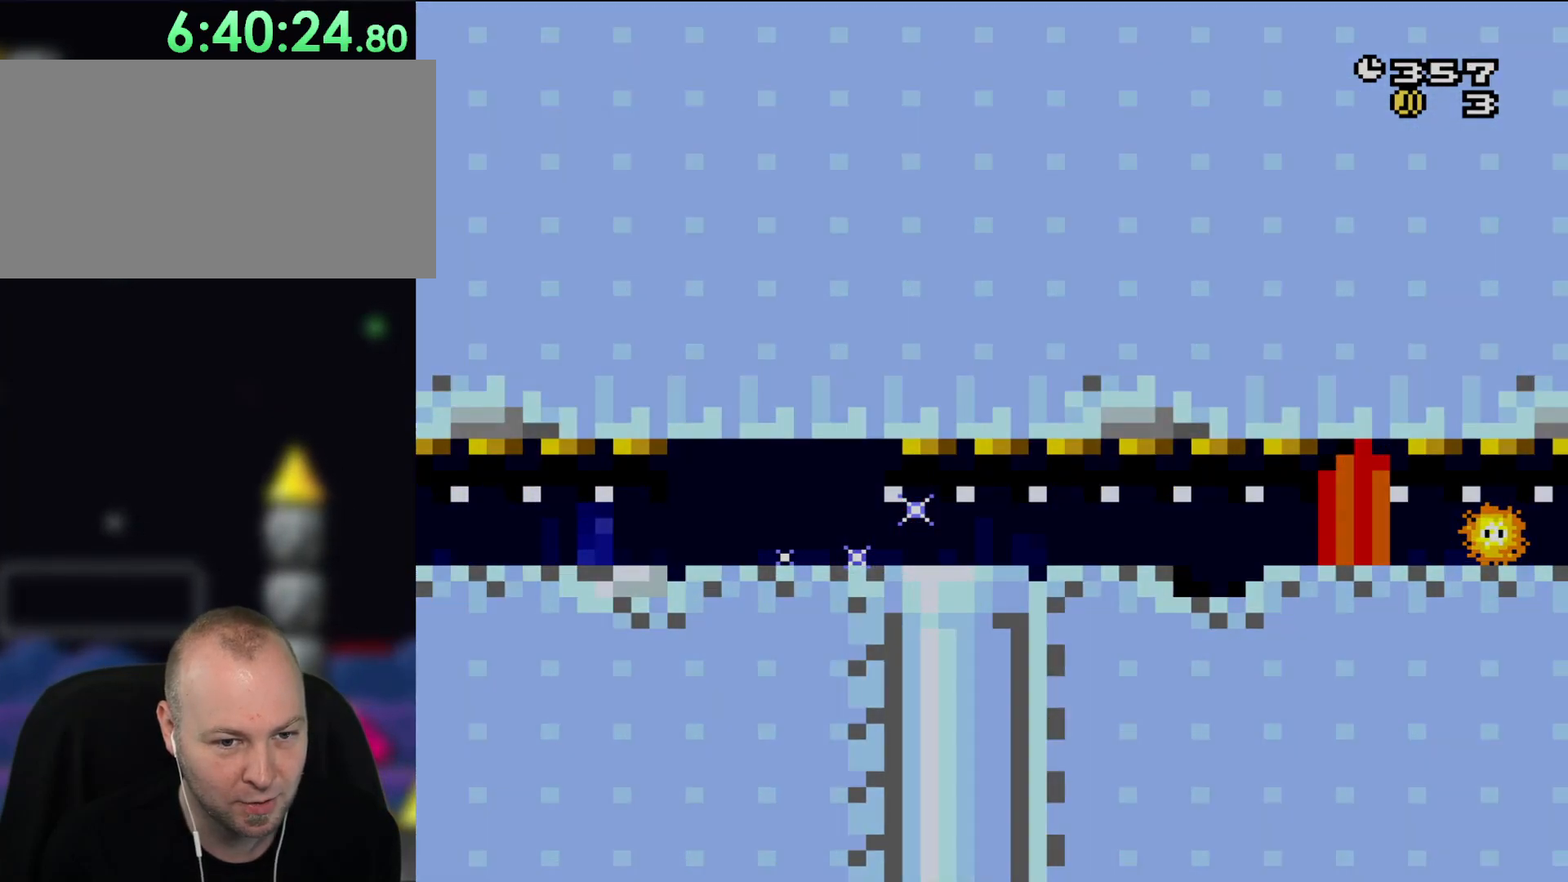
{"dt_ms": 500, "buttons": ["Y"], "events": []}
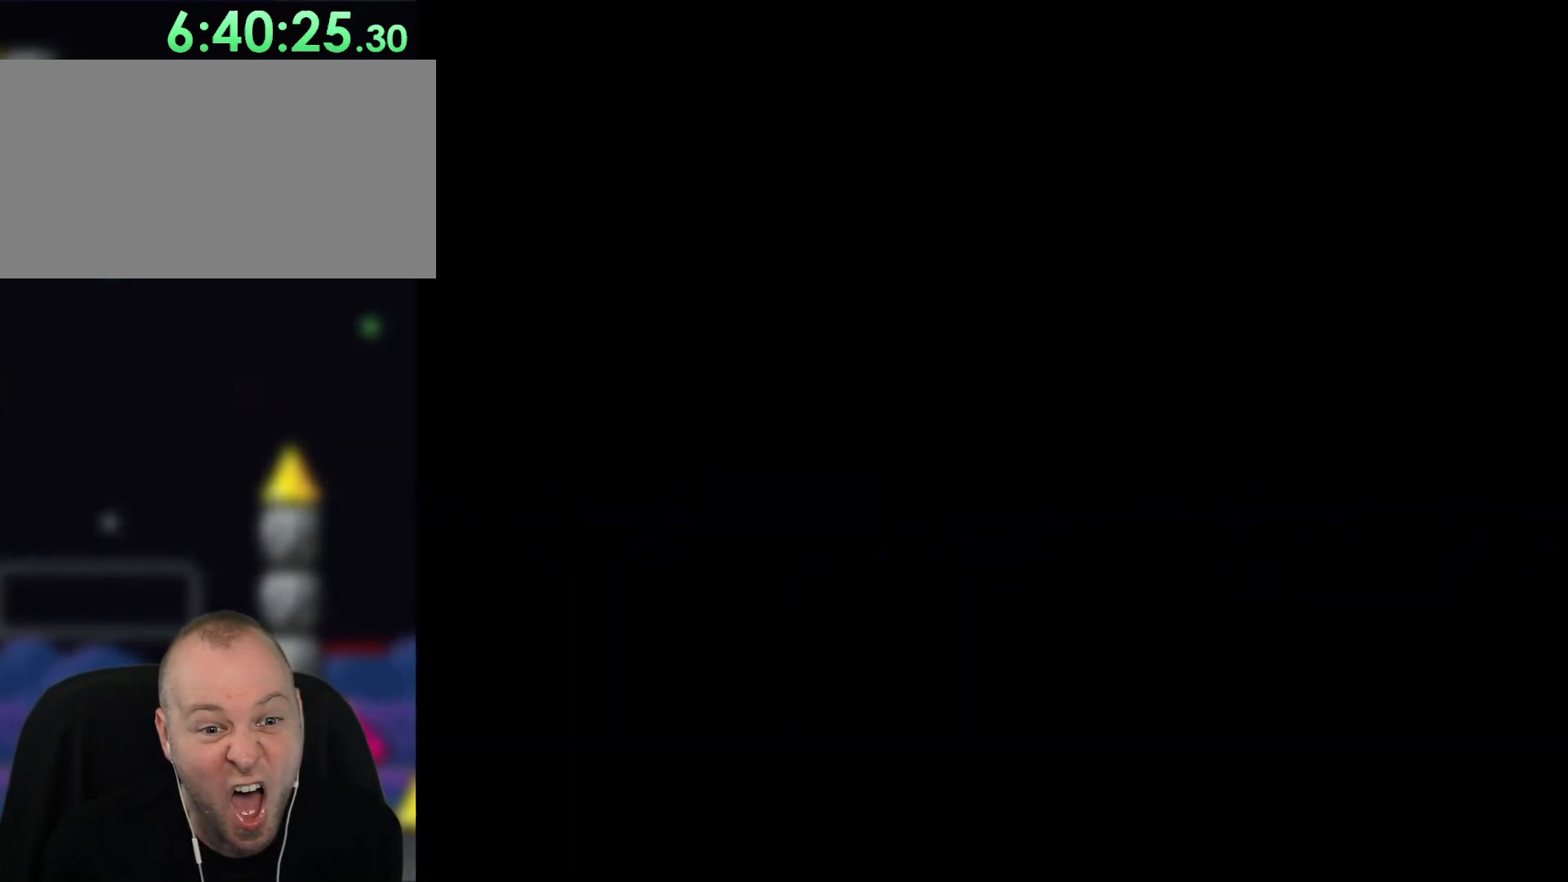
{"dt_ms": 500, "buttons": ["Y"], "events": []}
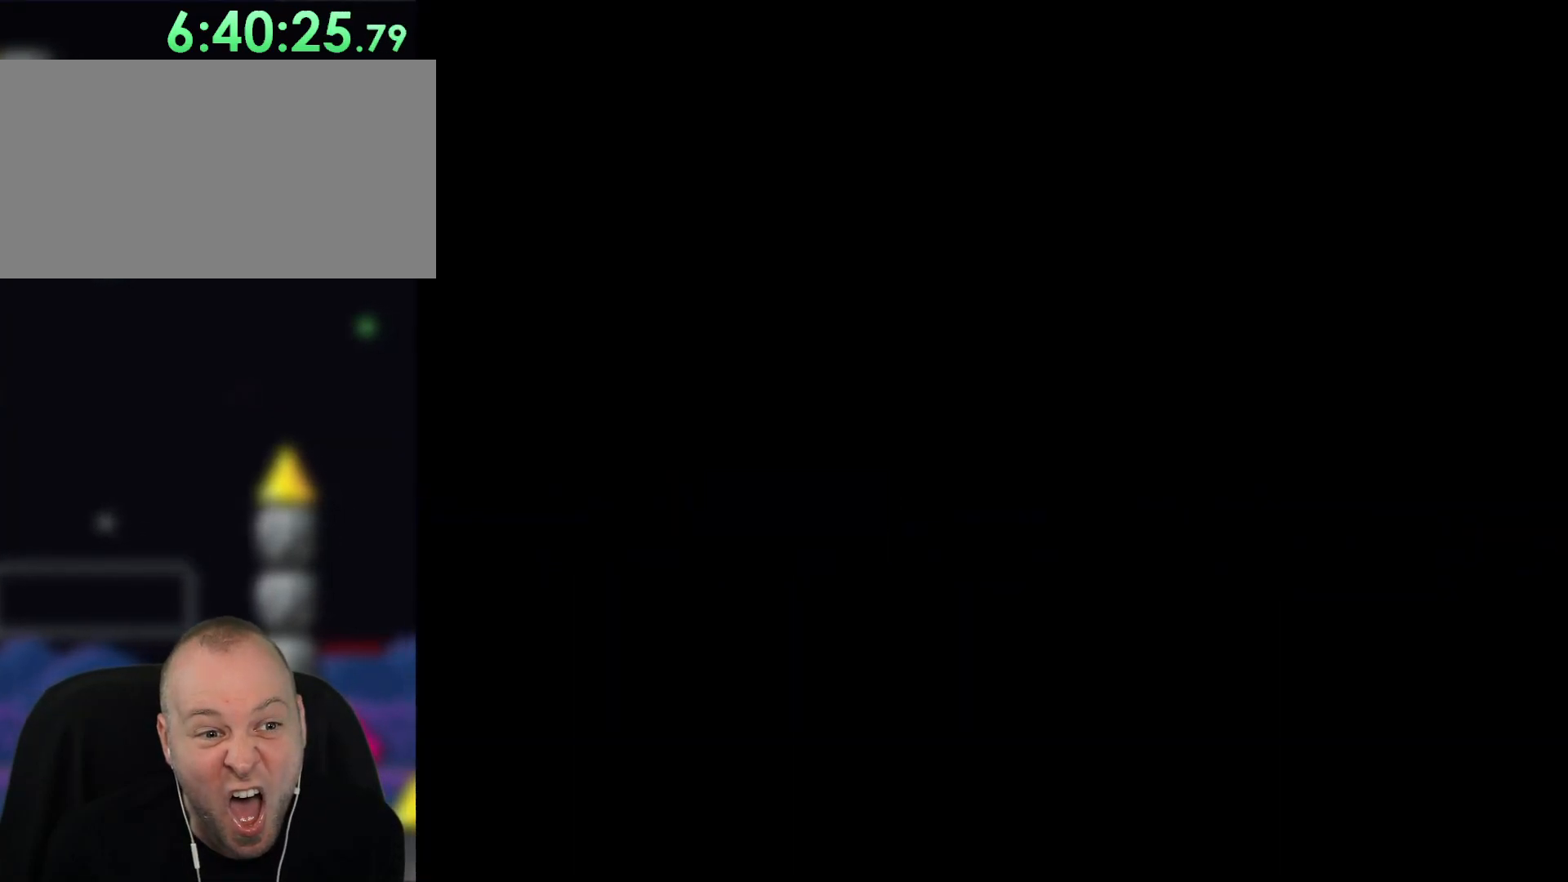
{"dt_ms": 500, "buttons": ["Y"], "events": []}
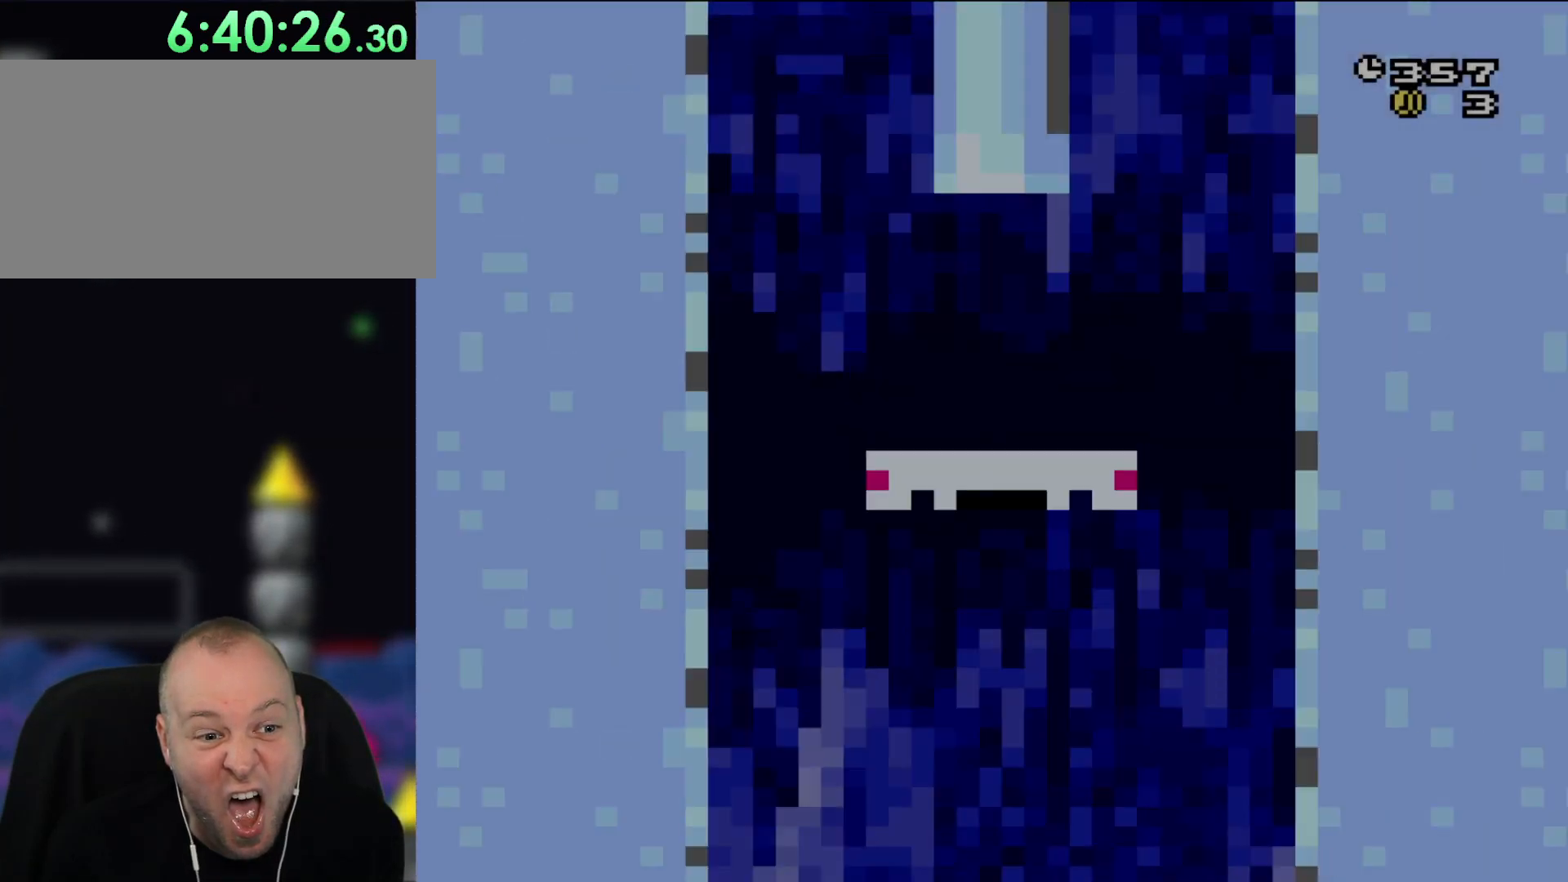
{"dt_ms": 500, "buttons": ["Y"], "events": []}
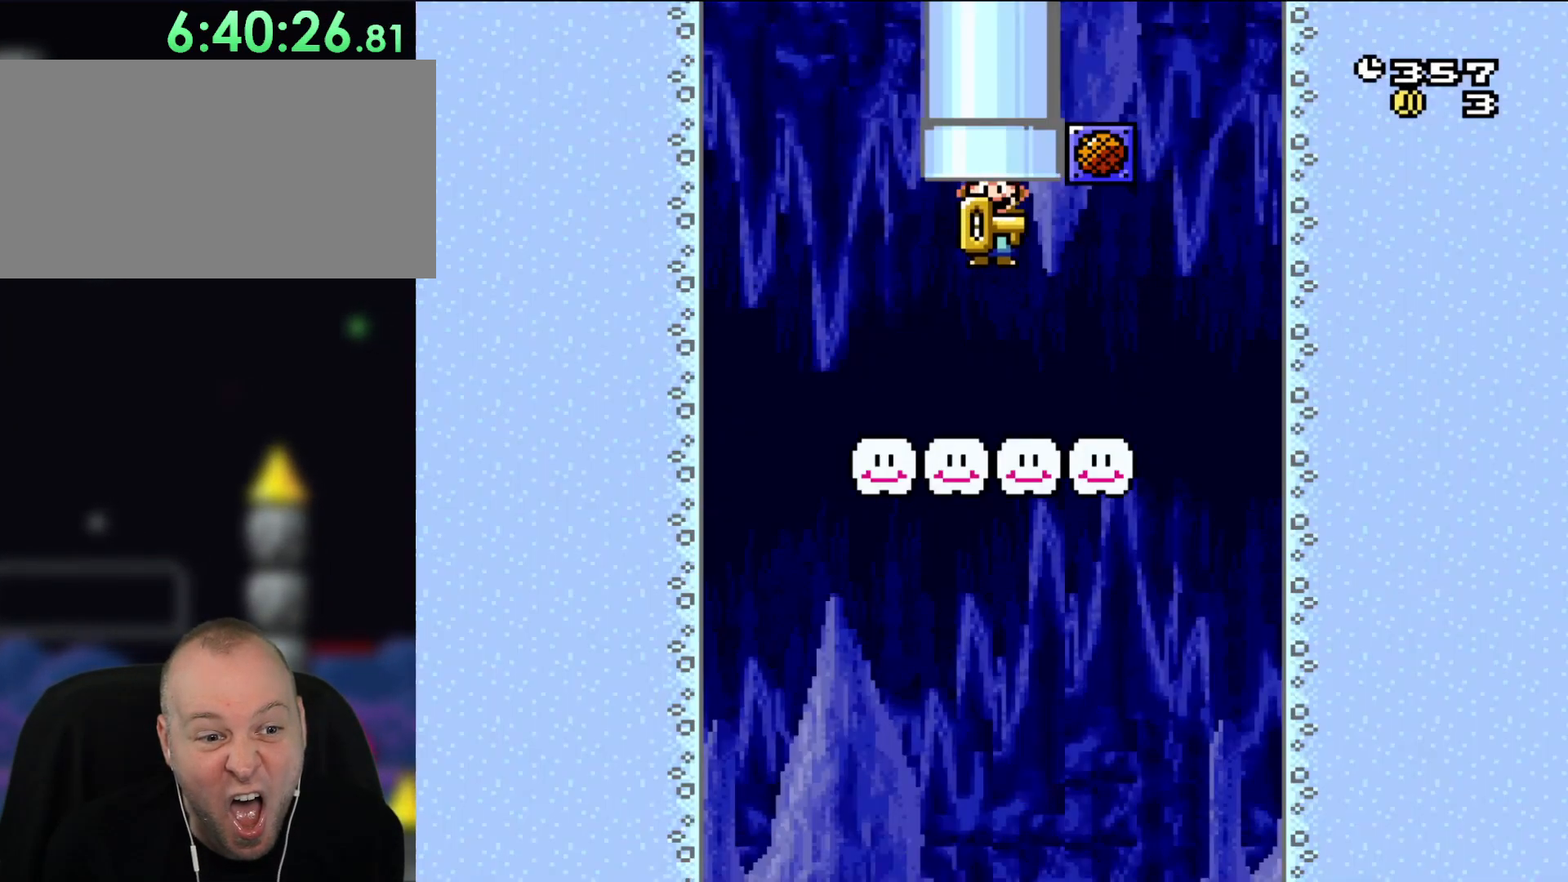
{"dt_ms": 500, "buttons": ["Y", "DPAD_RIGHT"], "events": [[433, "DPAD_RIGHT", "down"]]}
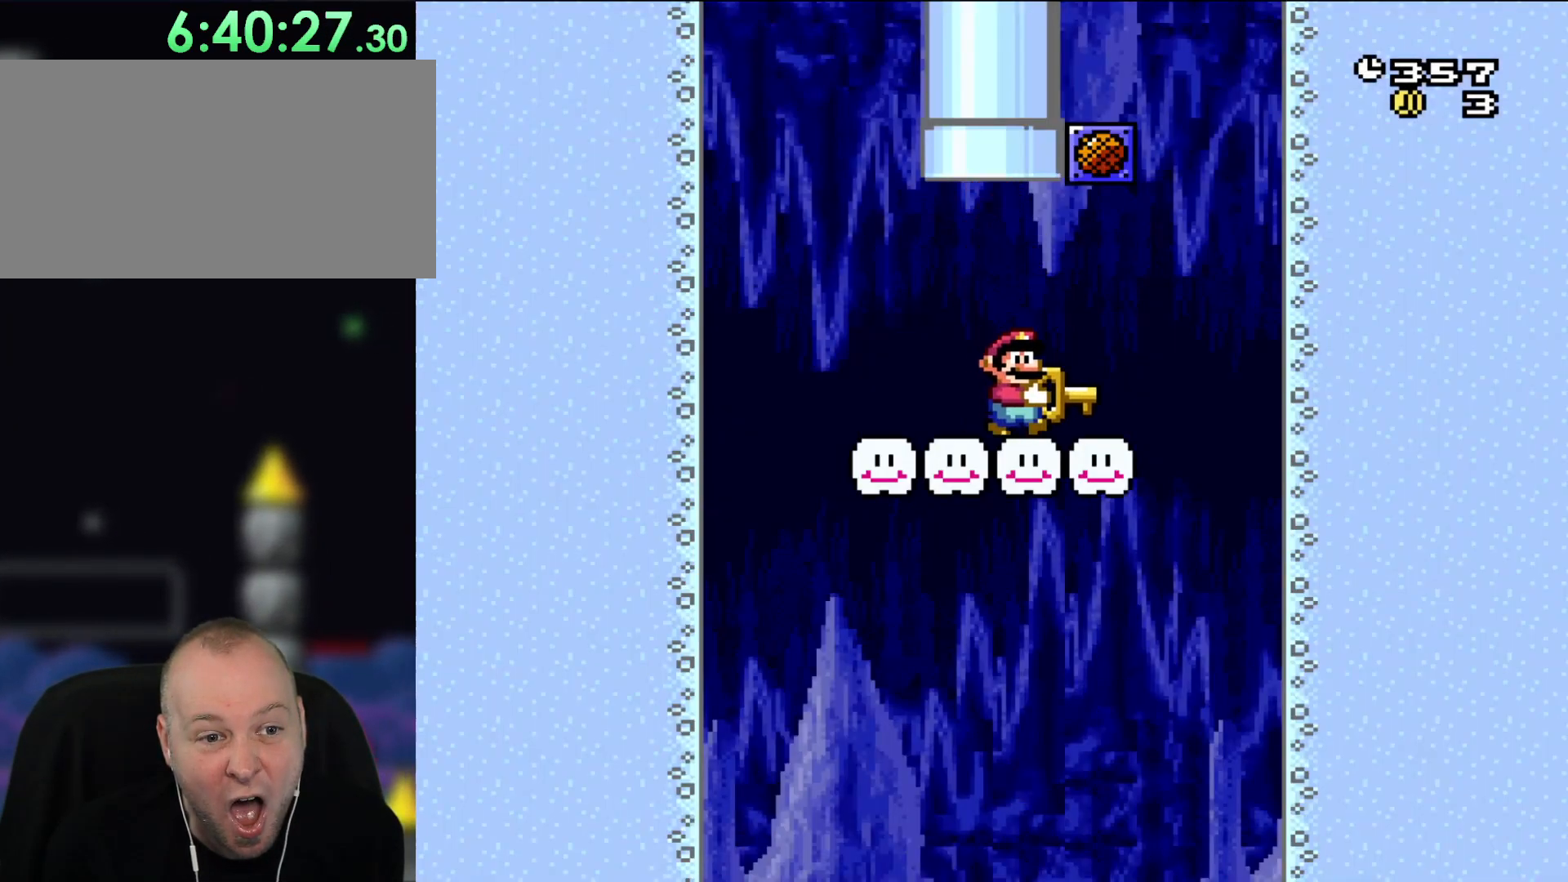
{"dt_ms": 500, "buttons": ["Y"], "events": [[167, "B", "down"], [233, "DPAD_RIGHT", "up"], [233, "DPAD_UP", "down"], [267, "DPAD_LEFT", "down"], [267, "DPAD_UP", "up"], [433, "DPAD_LEFT", "up"], [450, "B", "up"]]}
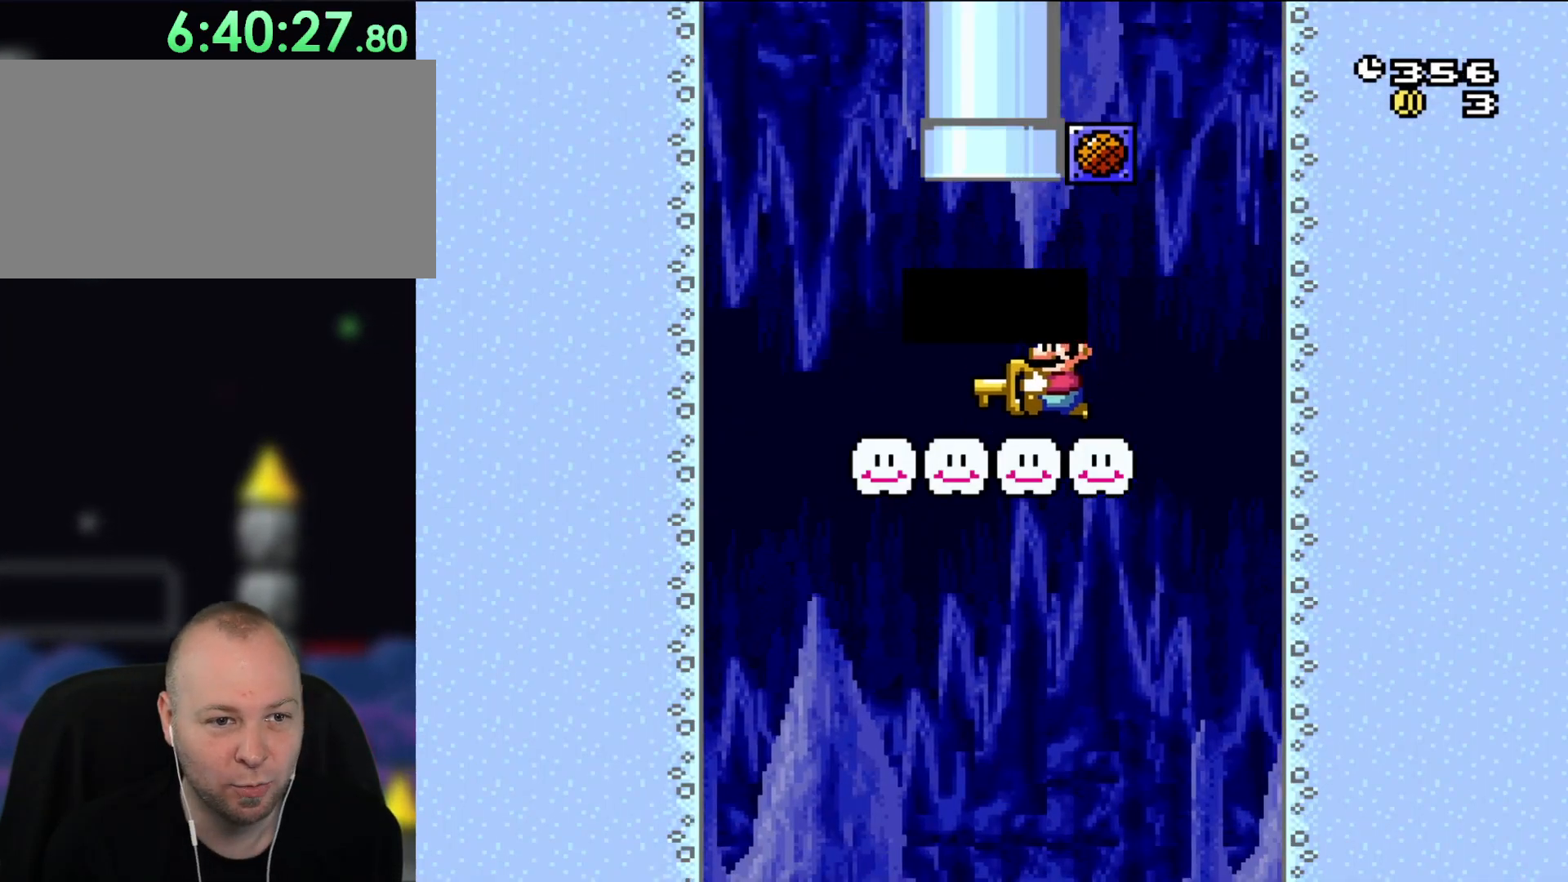
{"dt_ms": 500, "buttons": ["Y"], "events": []}
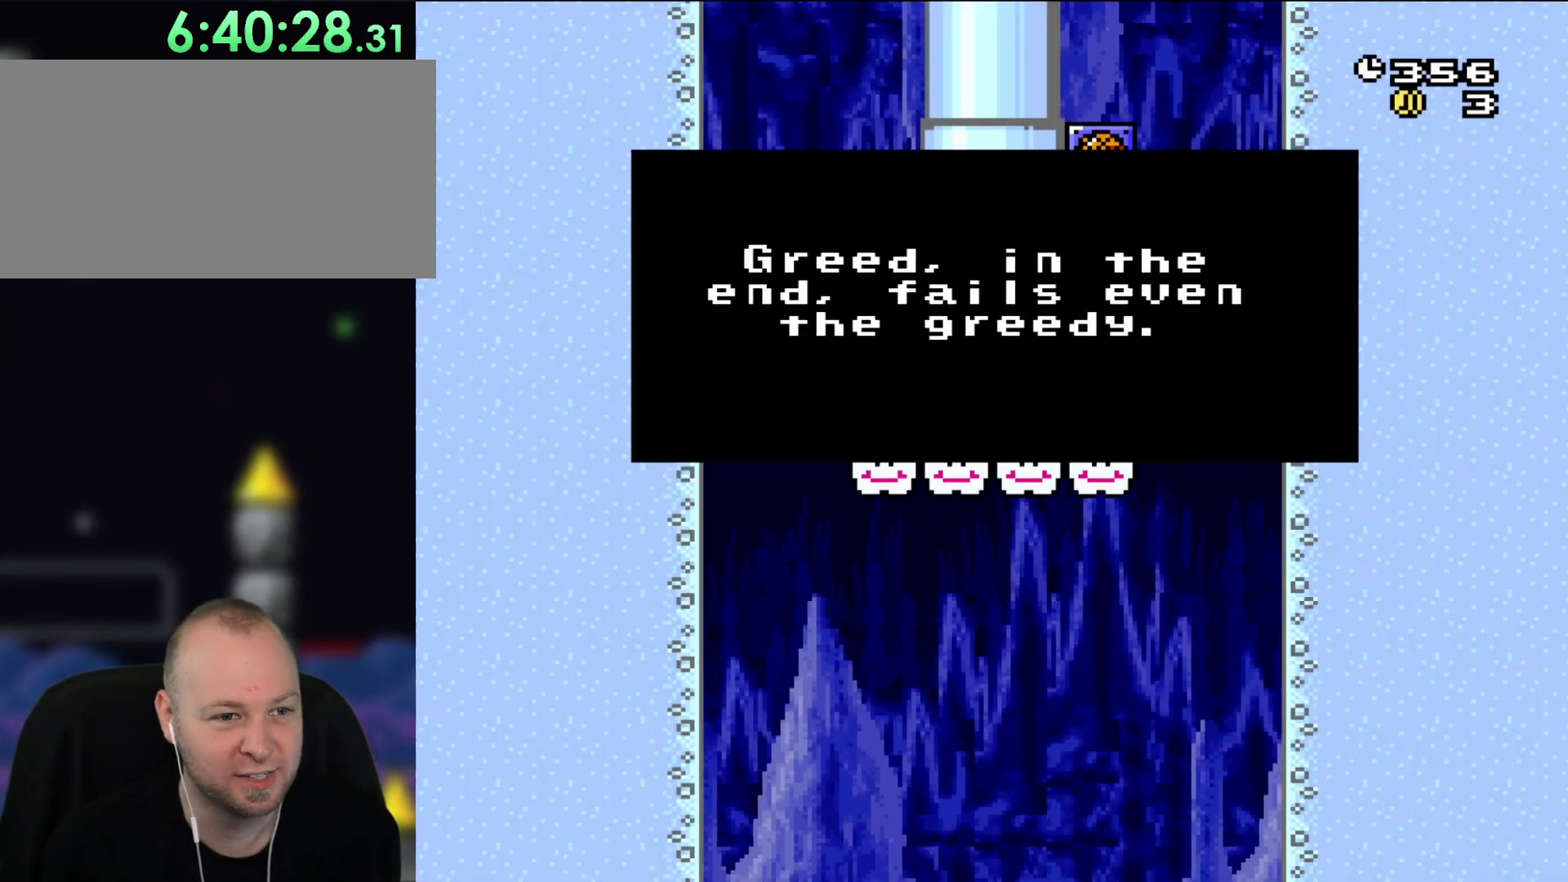
{"dt_ms": 500, "buttons": ["Y"], "events": []}
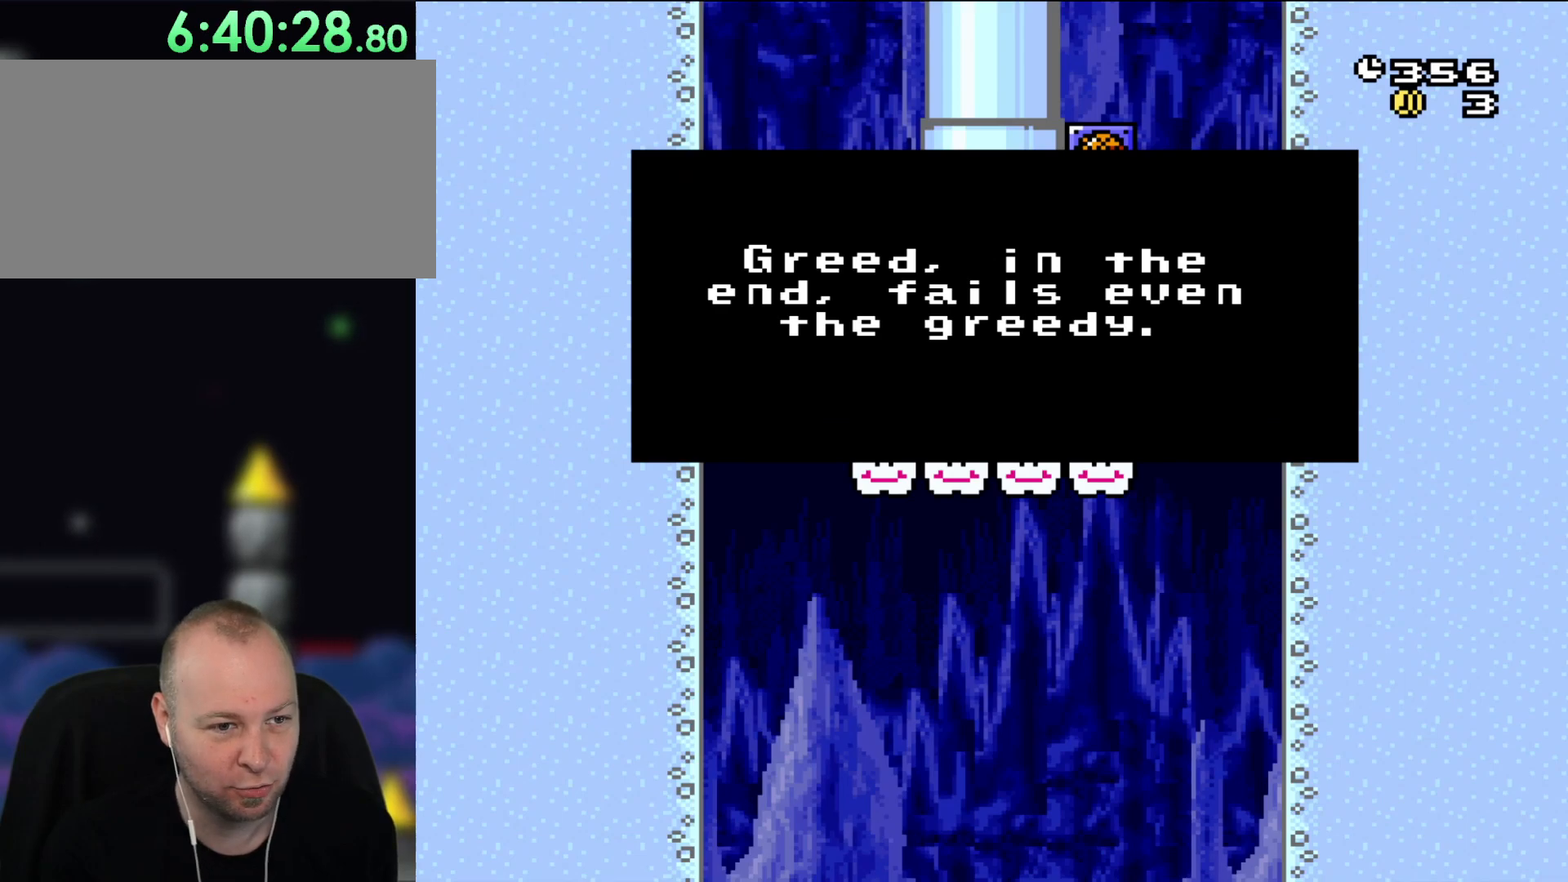
{"dt_ms": 500, "buttons": ["Y"], "events": []}